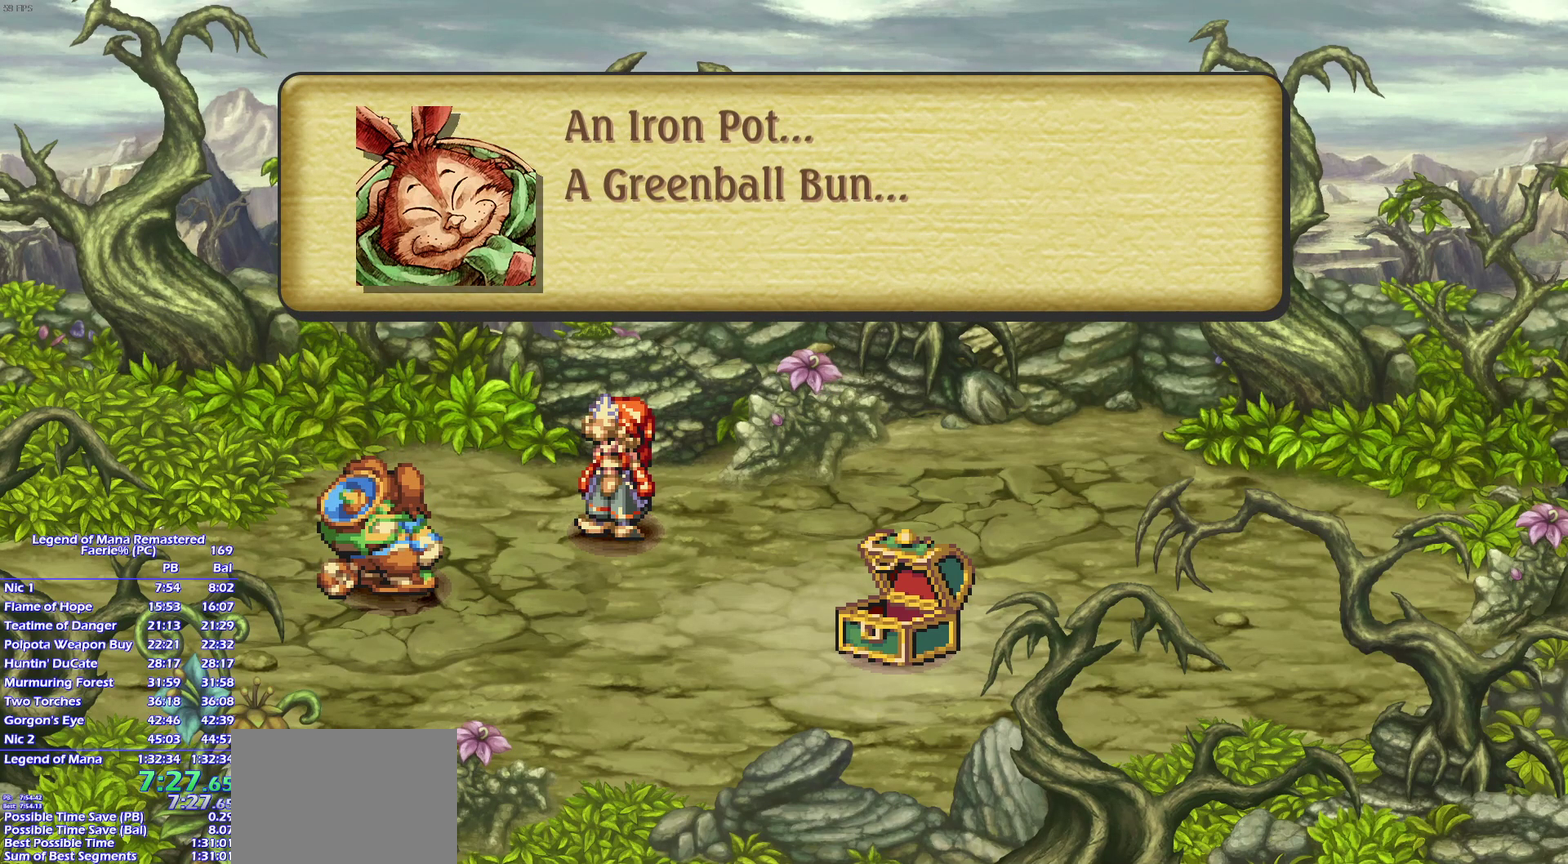
Gameplay with a controller (PlayStation layout); each line is a JSON object with the inputs held at the frame after it. "events" lists button and stick changes between this image and that frame as [ms after this image, input, new state], when the widget could be followed in between. This overlay highlights the sticks when they move; stick clicks (L3 R3) are not distinguishable. Not read: L3 R3 START left_stick.
{"buttons": [], "right_stick": "center", "events": []}
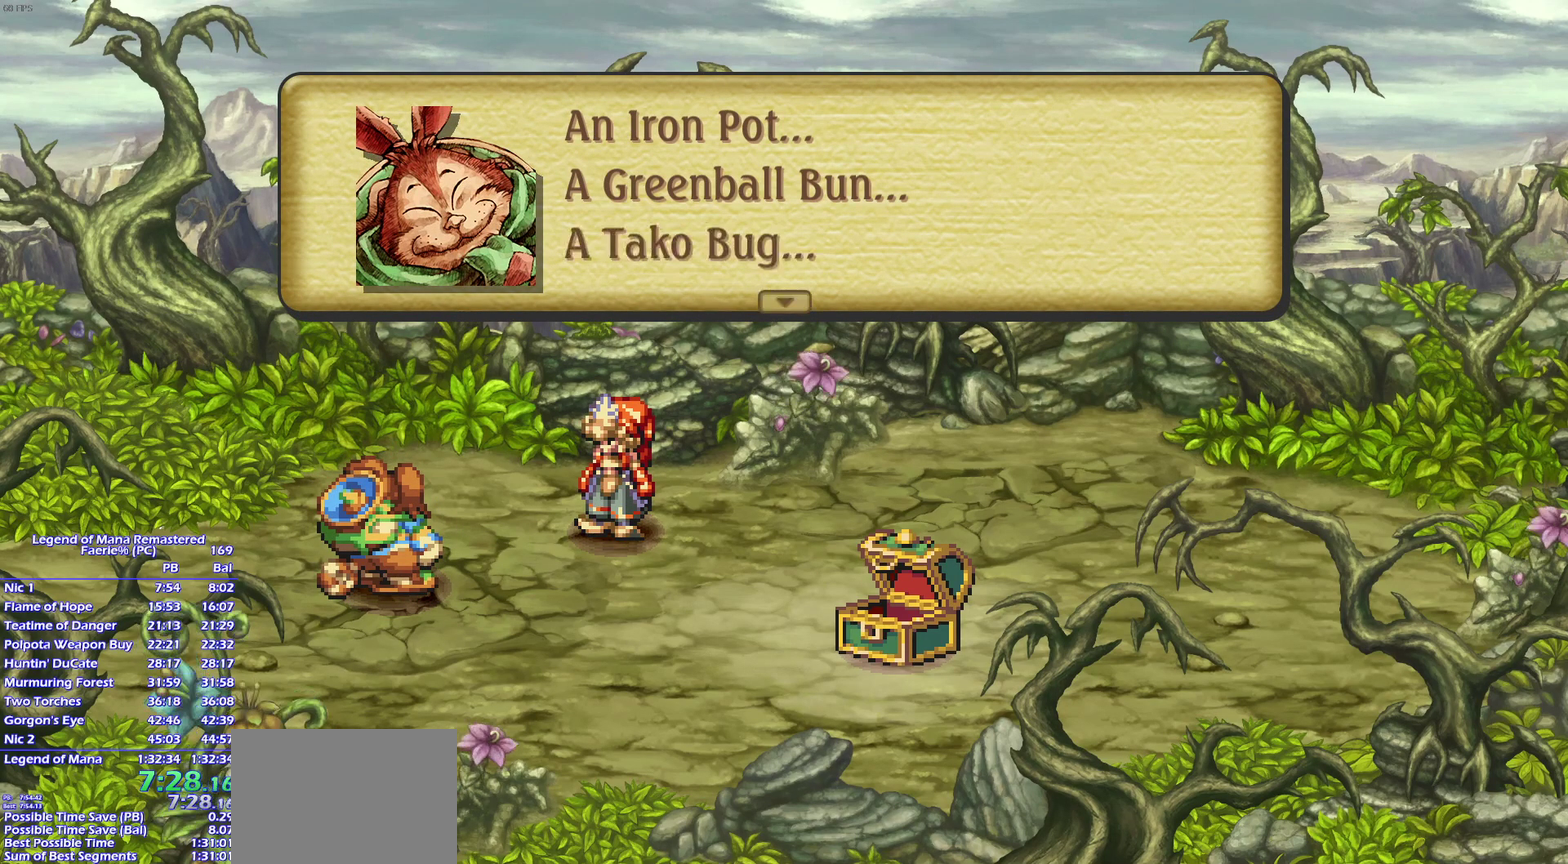
{"buttons": ["CROSS"], "right_stick": "center"}
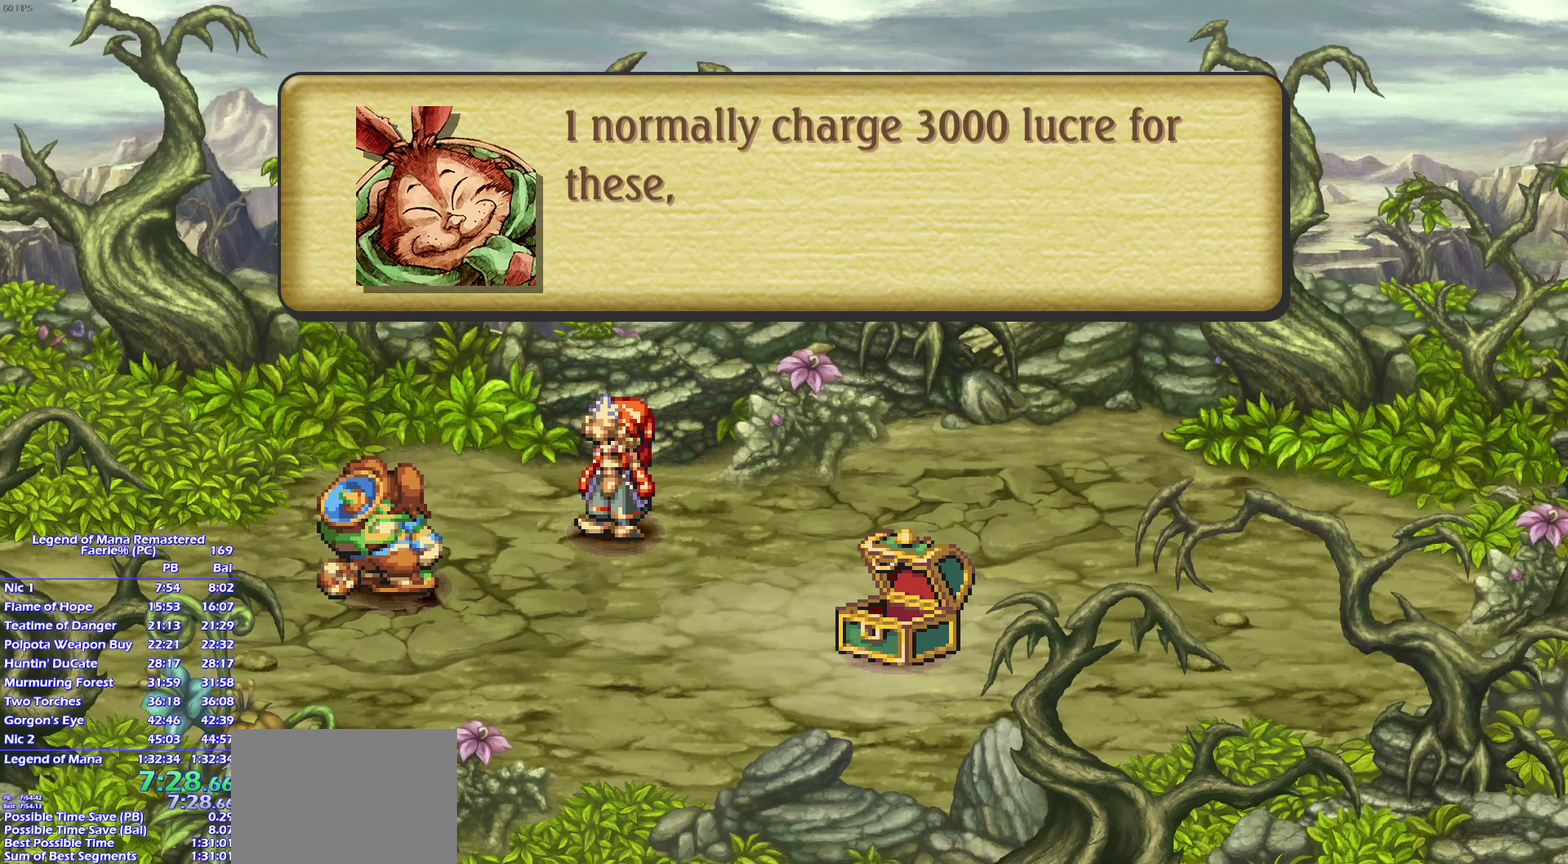
{"buttons": ["CROSS"], "right_stick": "center", "events": []}
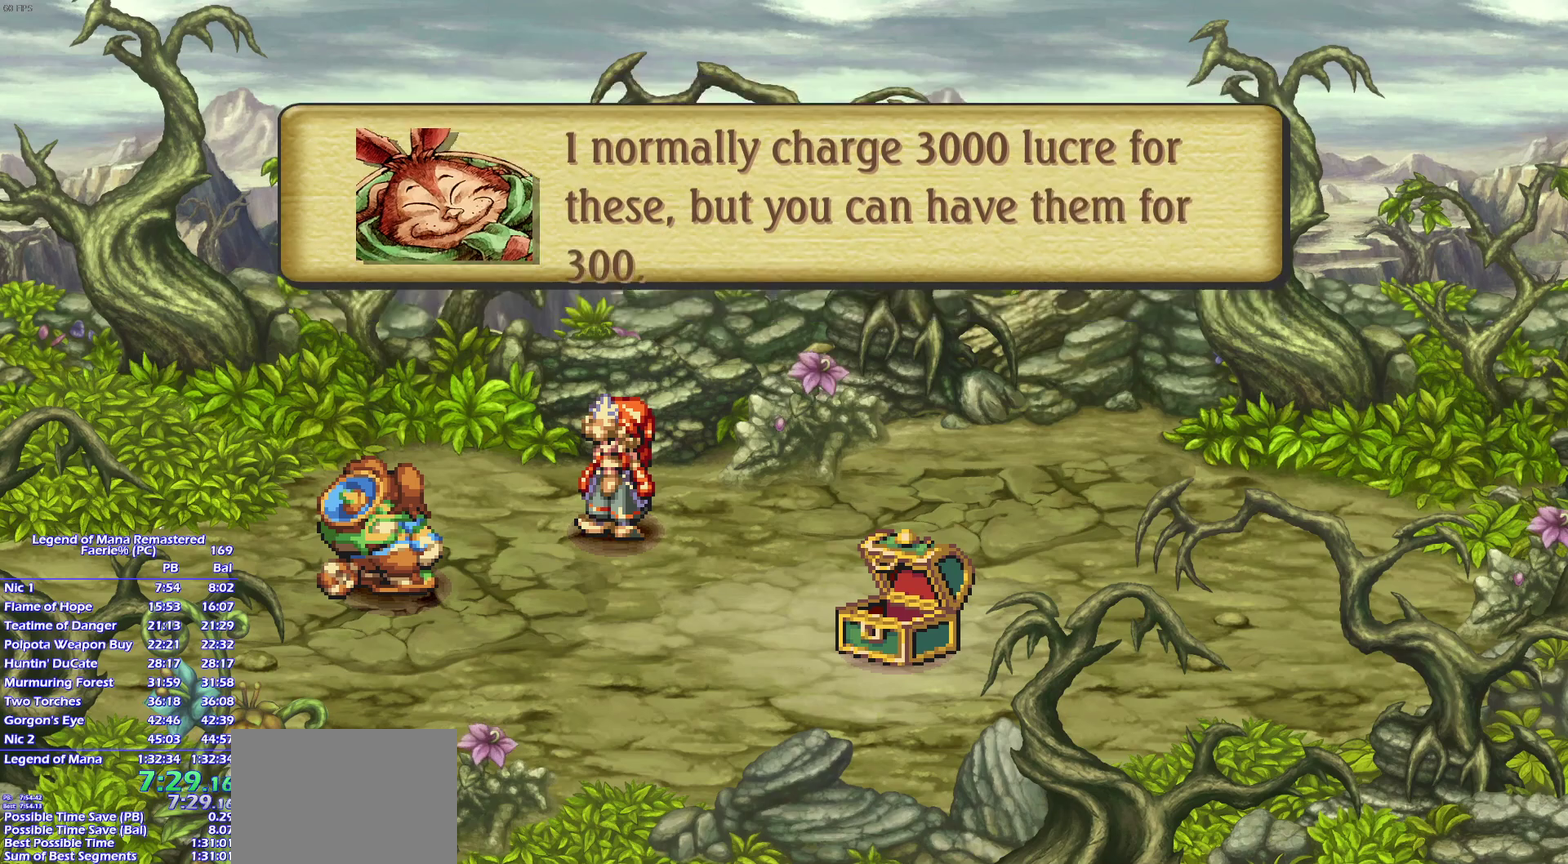
{"buttons": ["CROSS"], "right_stick": "center", "events": []}
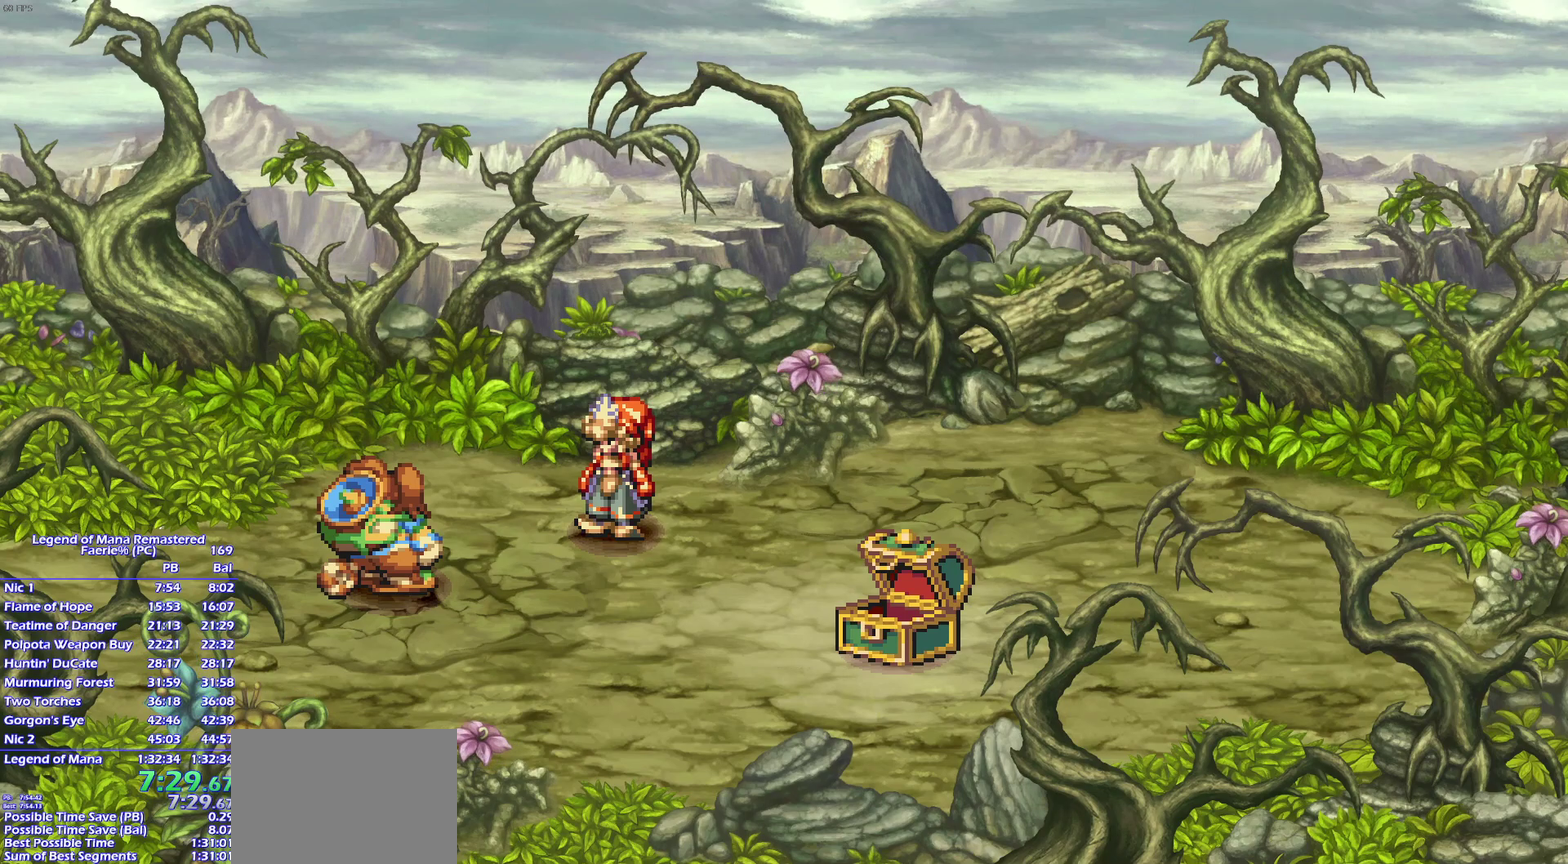
{"buttons": [], "right_stick": "center"}
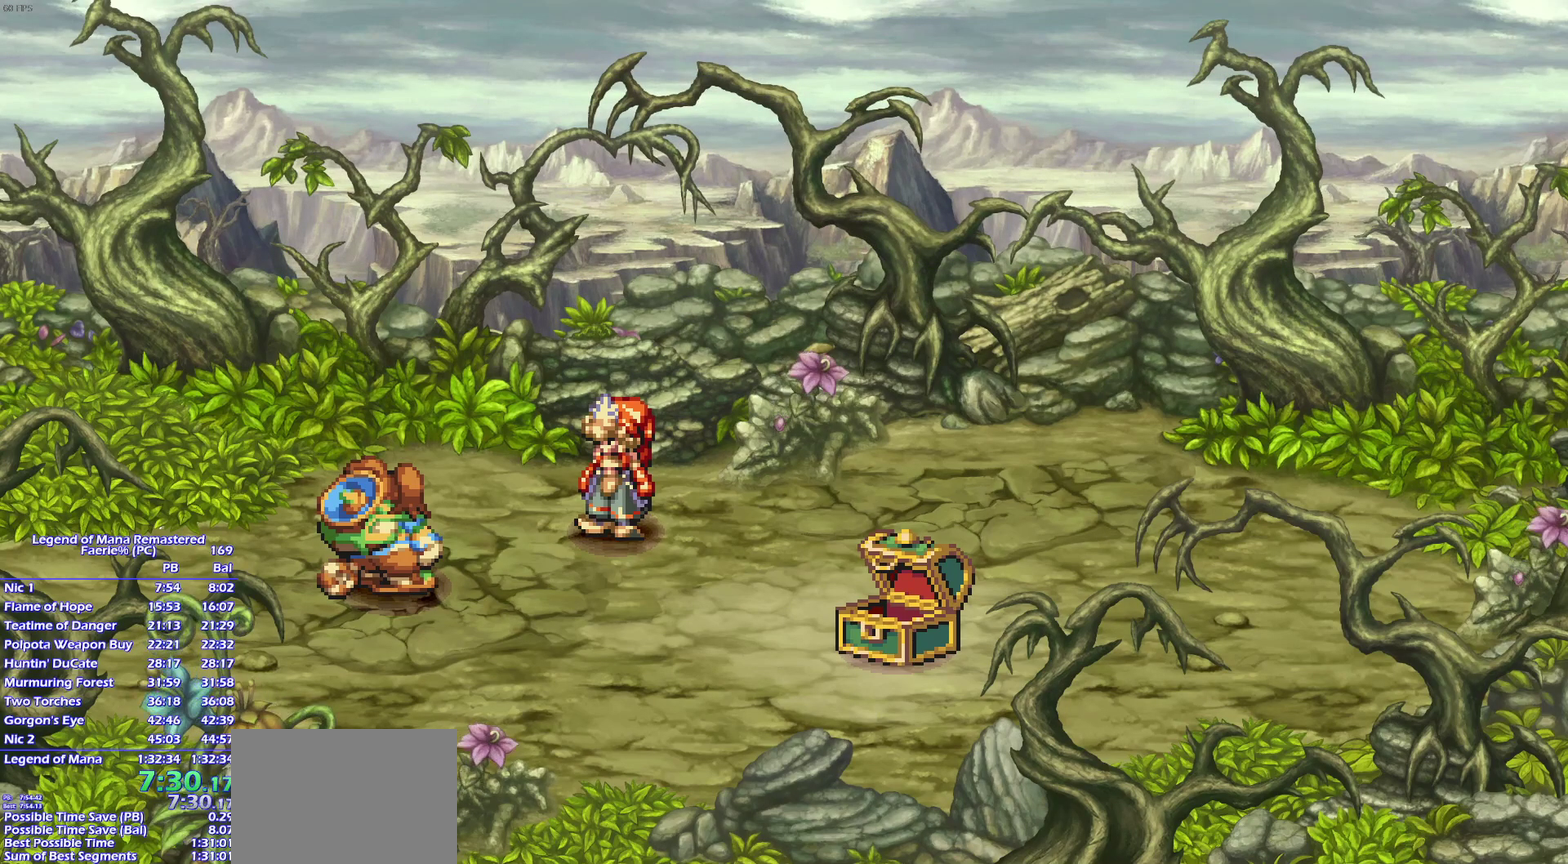
{"buttons": [], "right_stick": "center", "events": []}
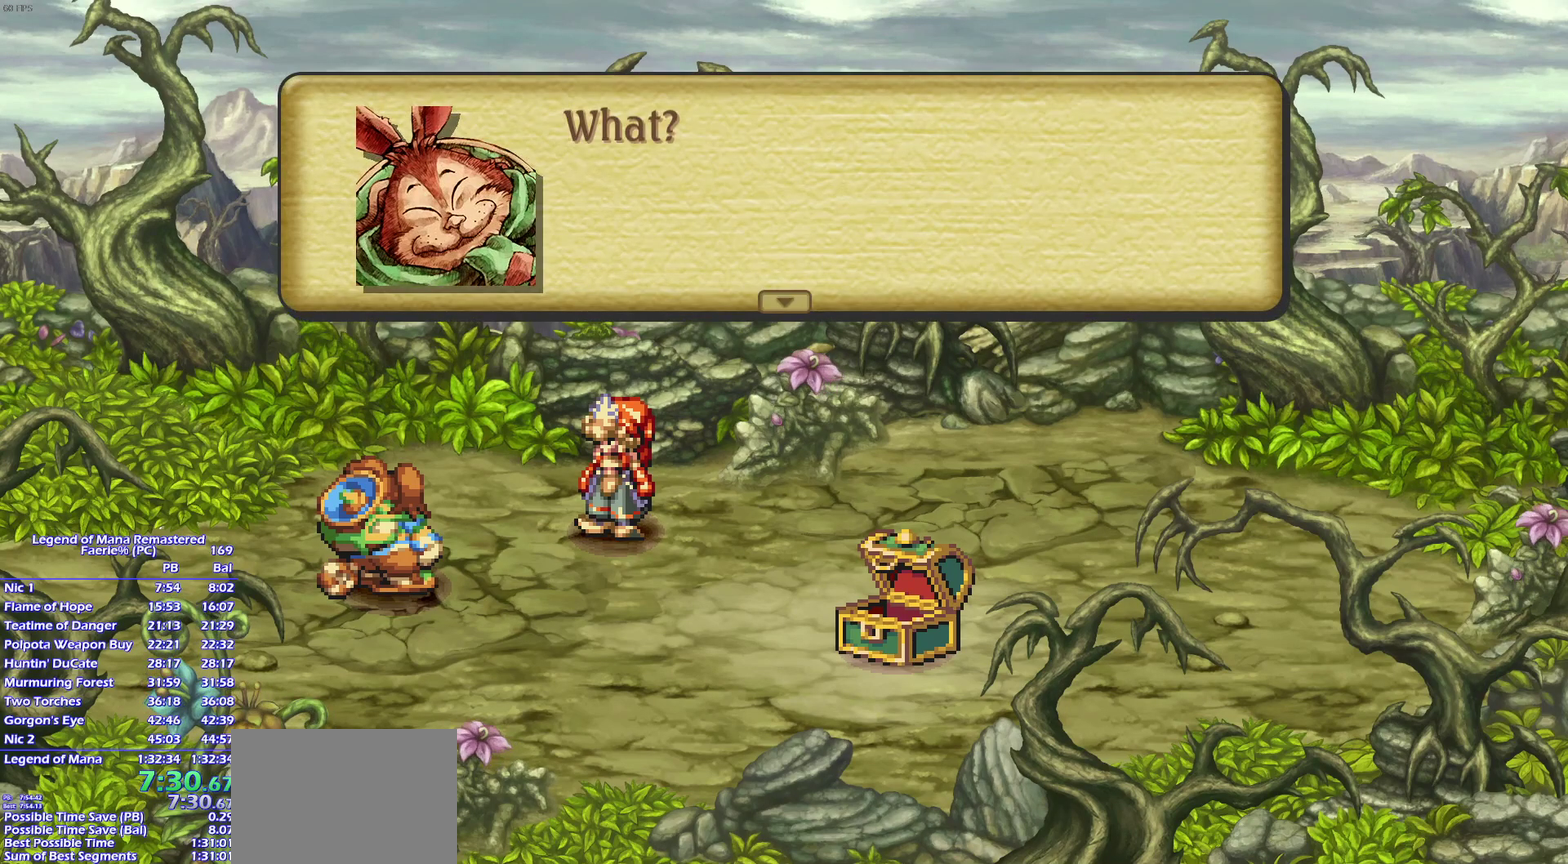
{"buttons": ["CROSS"], "right_stick": "center"}
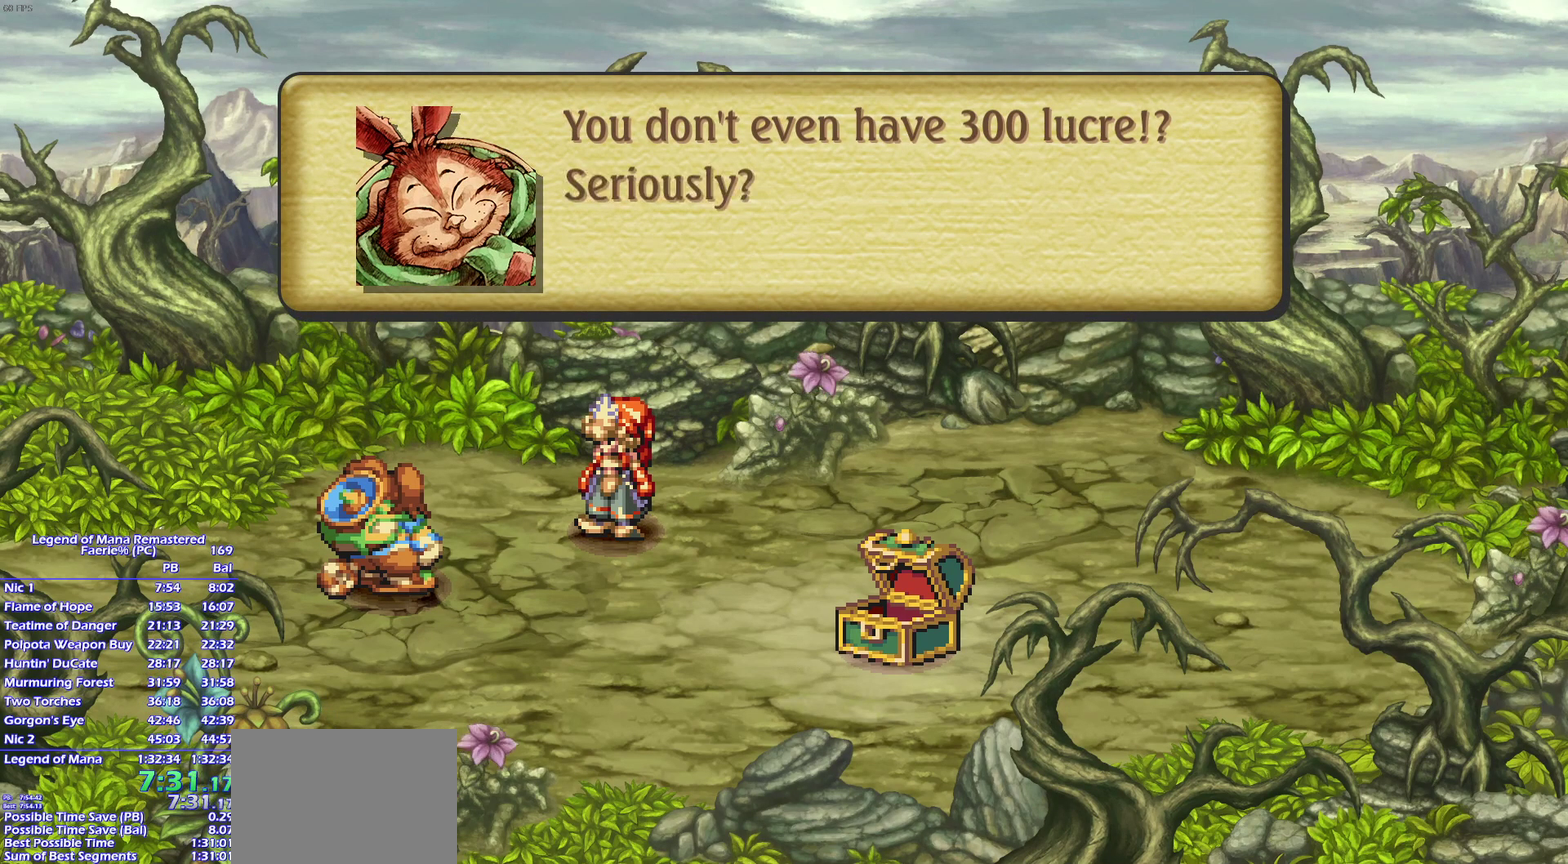
{"buttons": ["CROSS"], "right_stick": "center", "events": []}
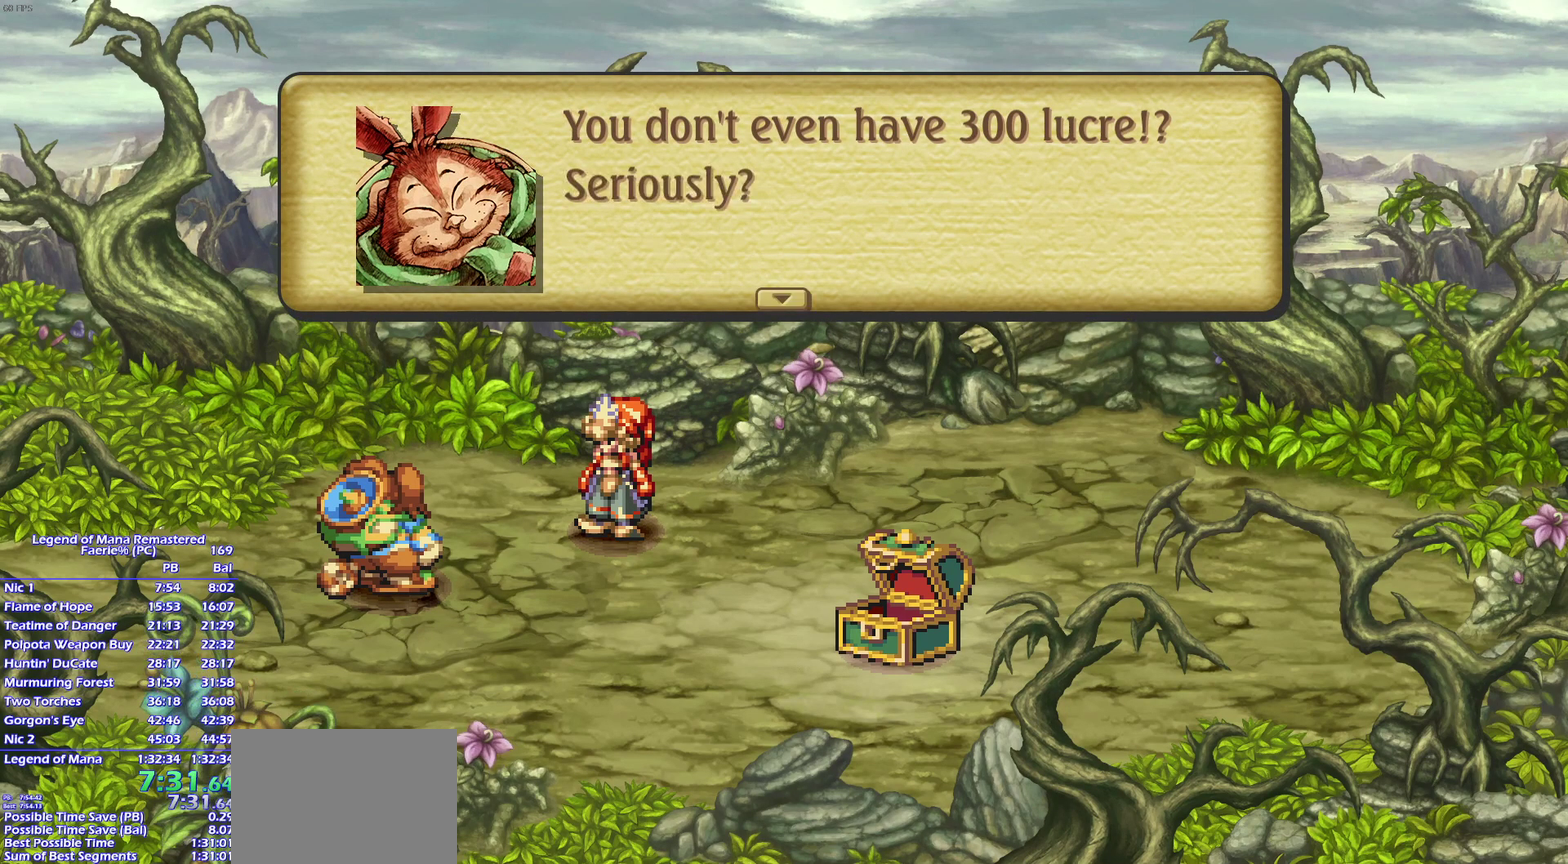
{"buttons": [], "right_stick": "center"}
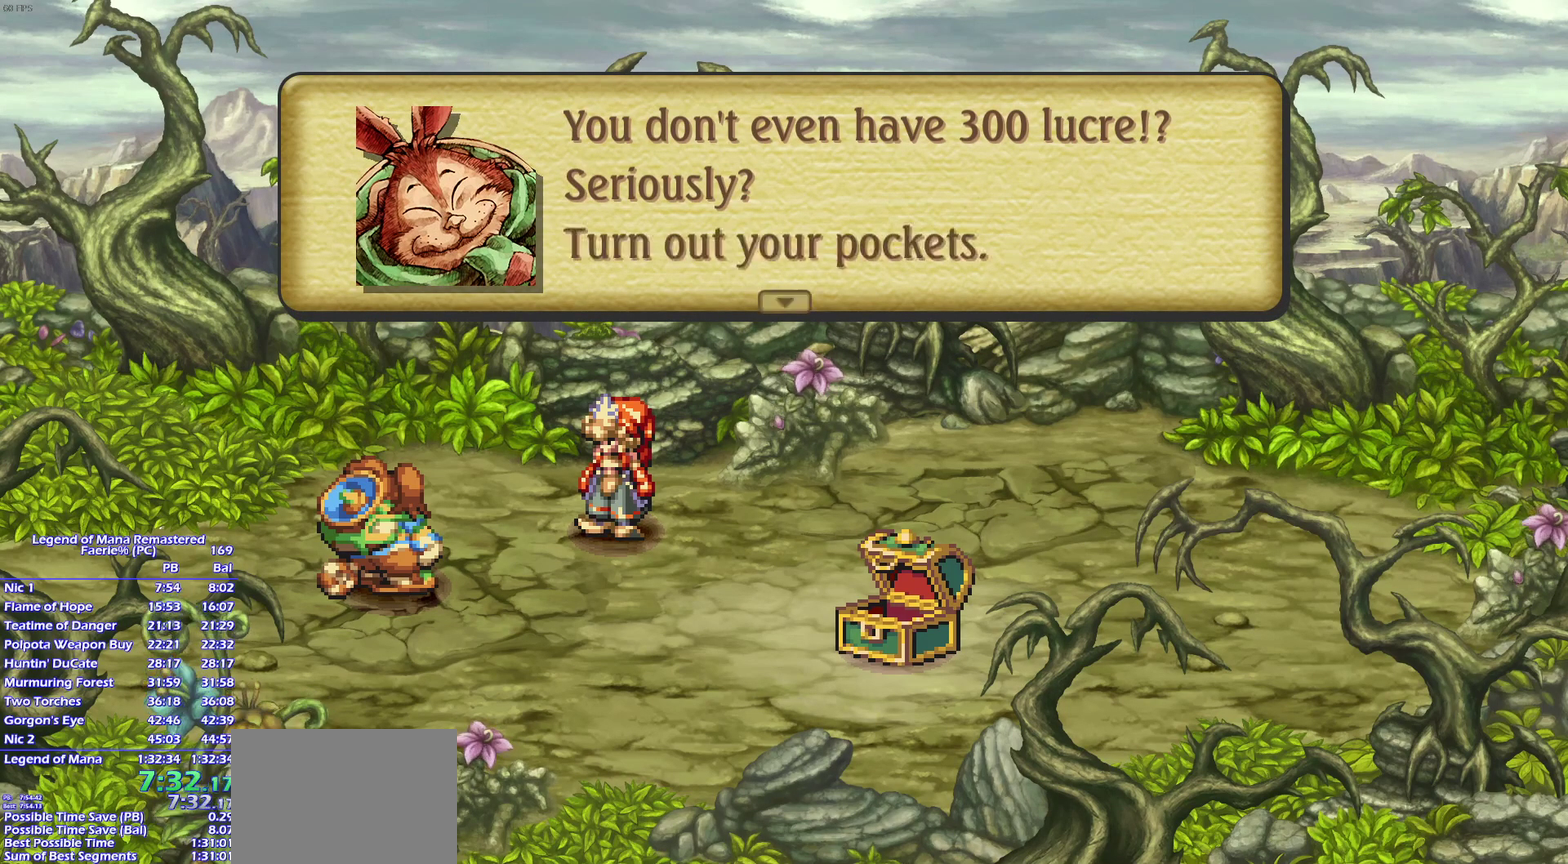
{"buttons": [], "right_stick": "center", "events": []}
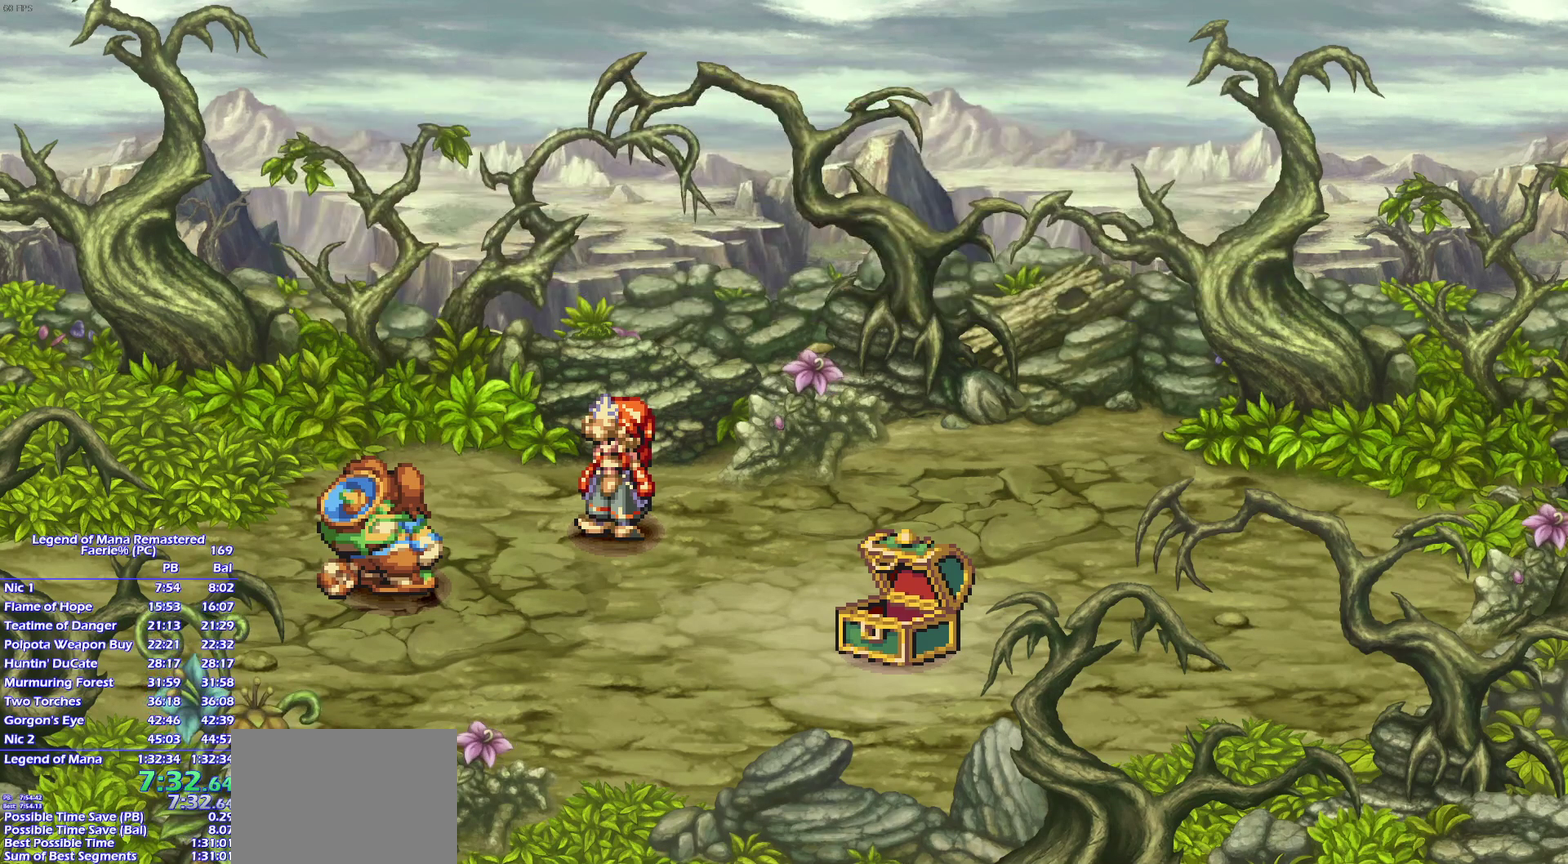
{"buttons": ["CROSS"], "right_stick": "center"}
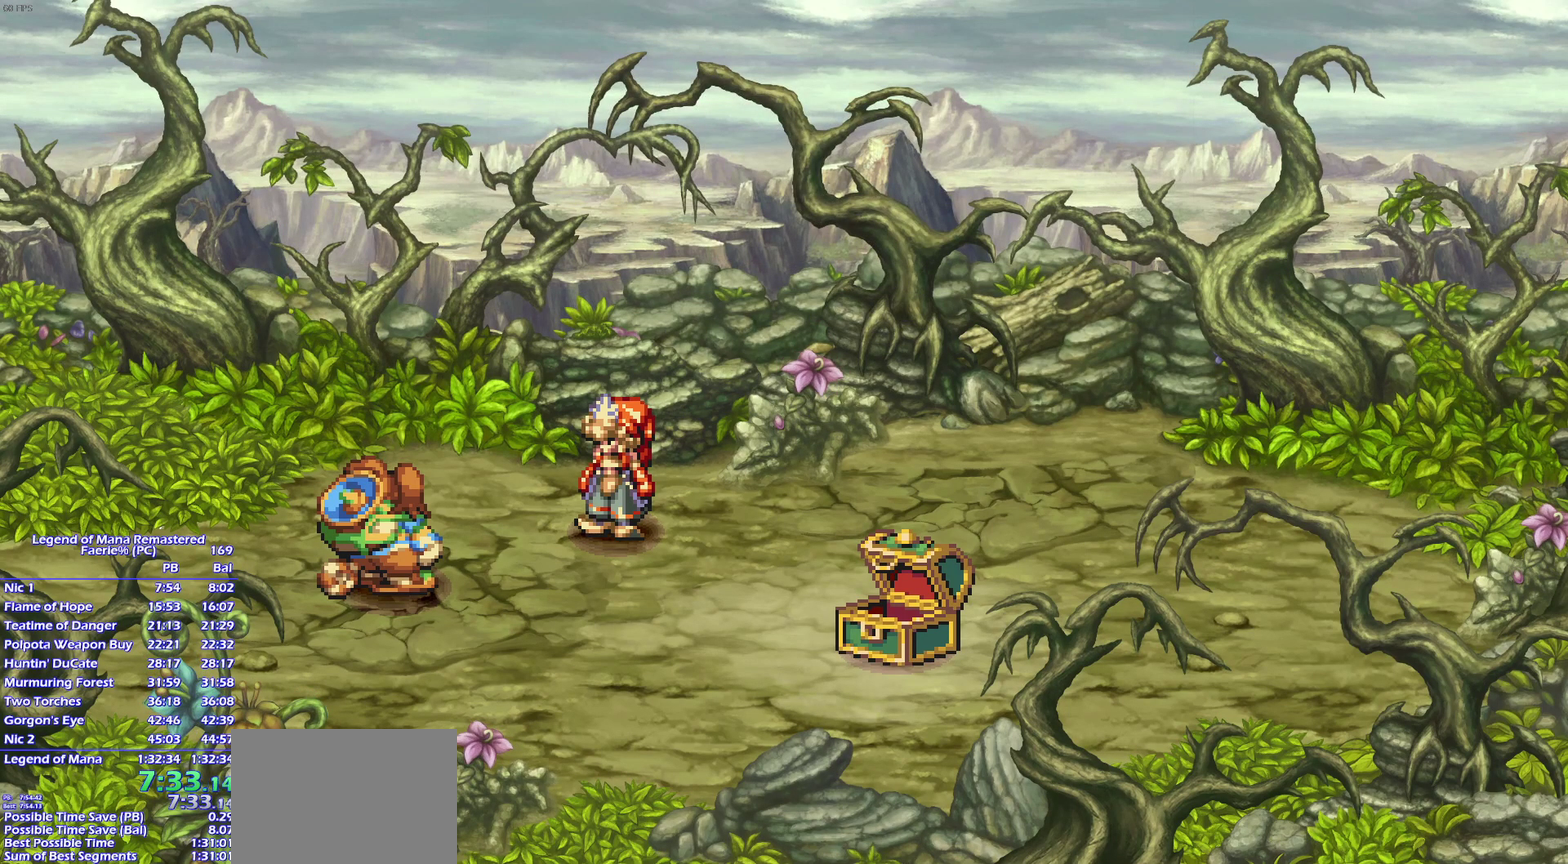
{"buttons": ["CROSS"], "right_stick": "center", "events": []}
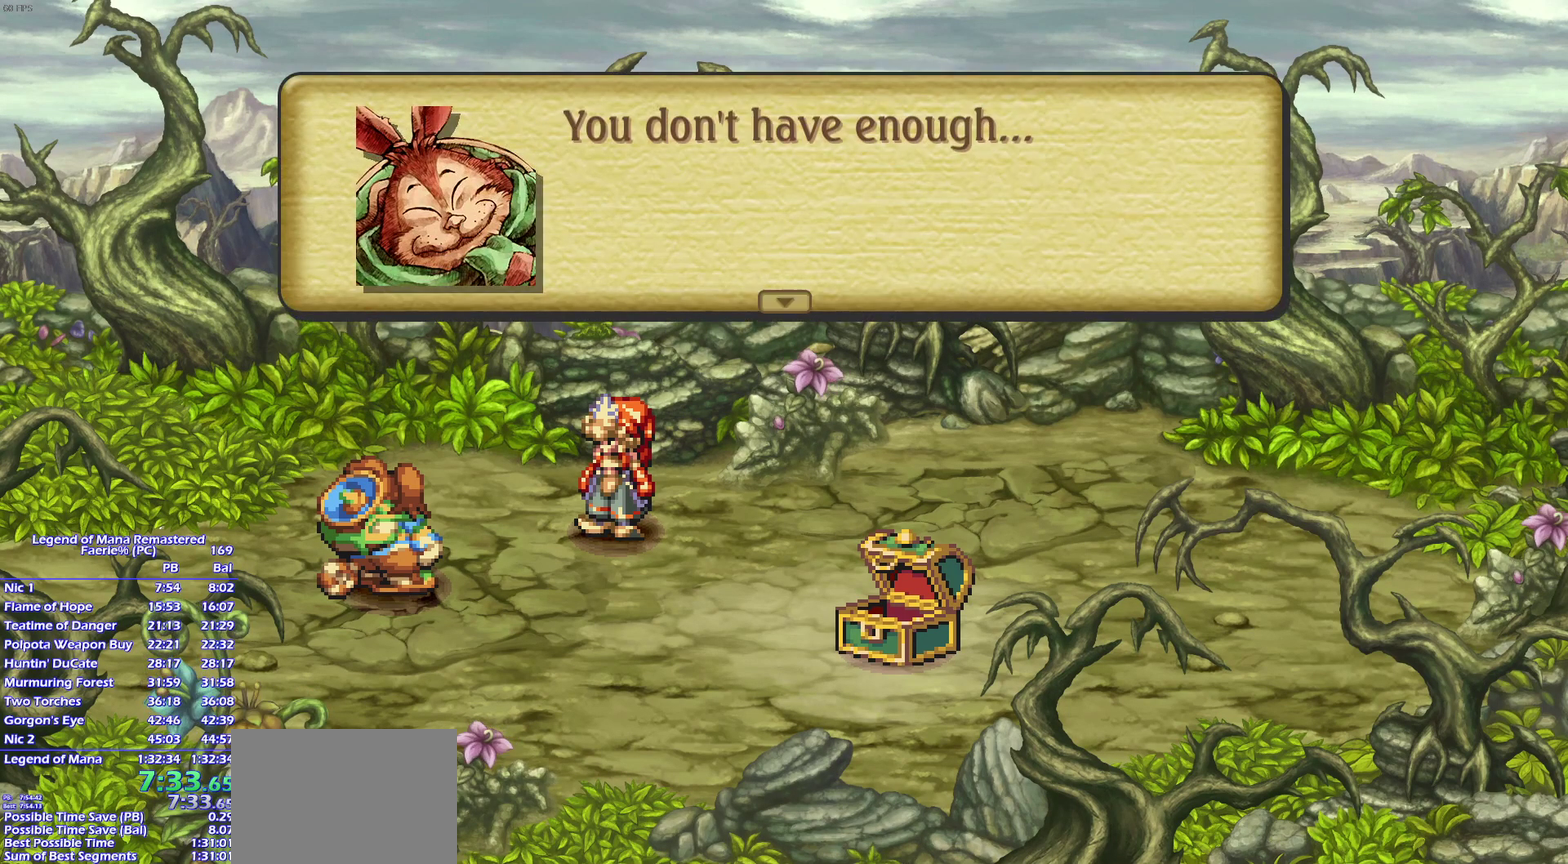
{"buttons": [], "right_stick": "center"}
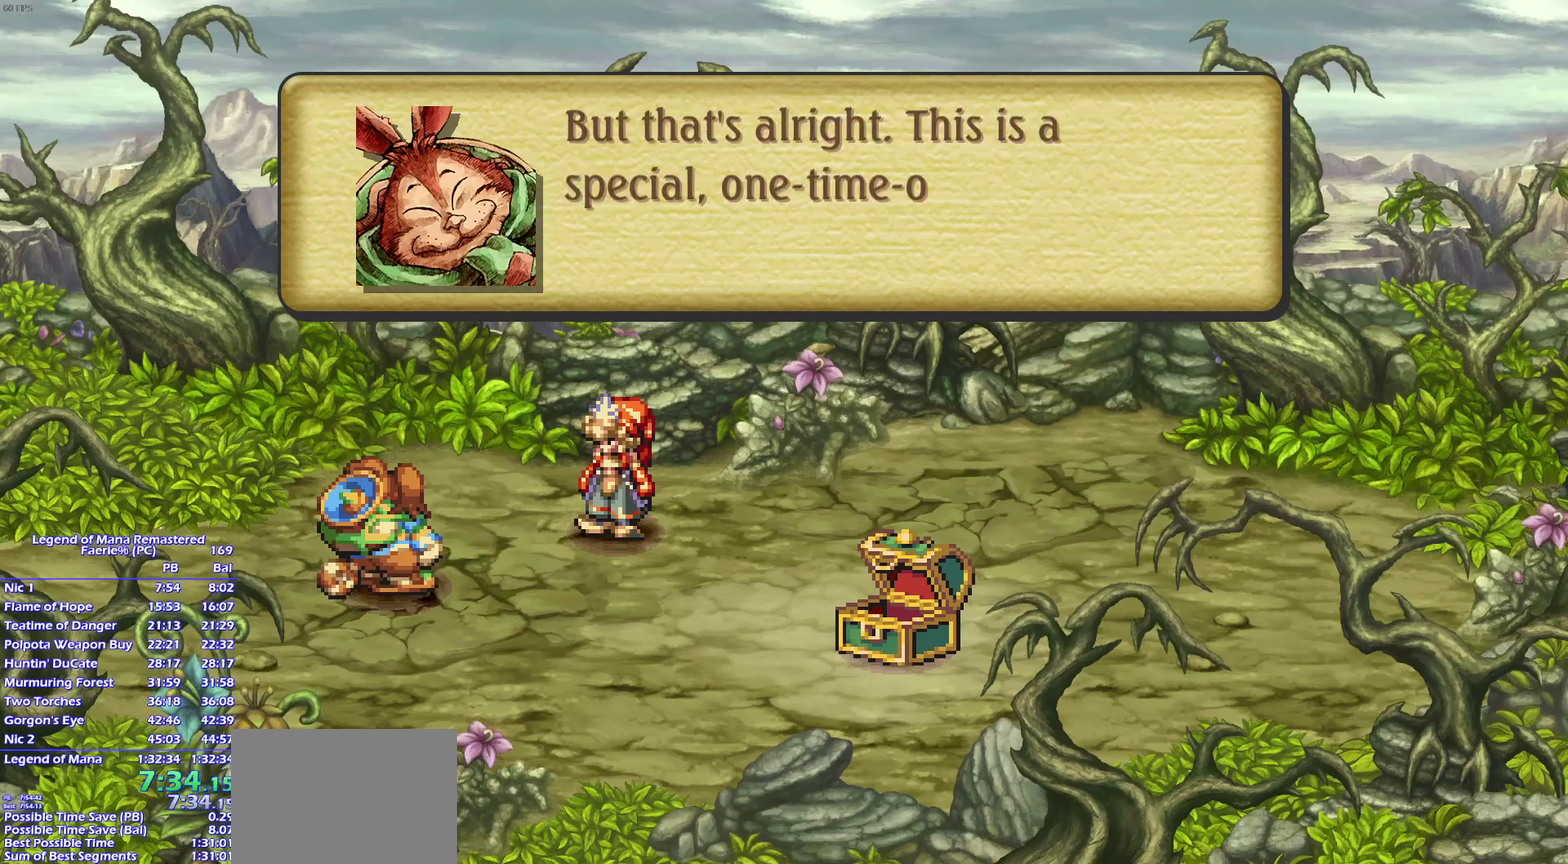
{"buttons": [], "right_stick": "center", "events": []}
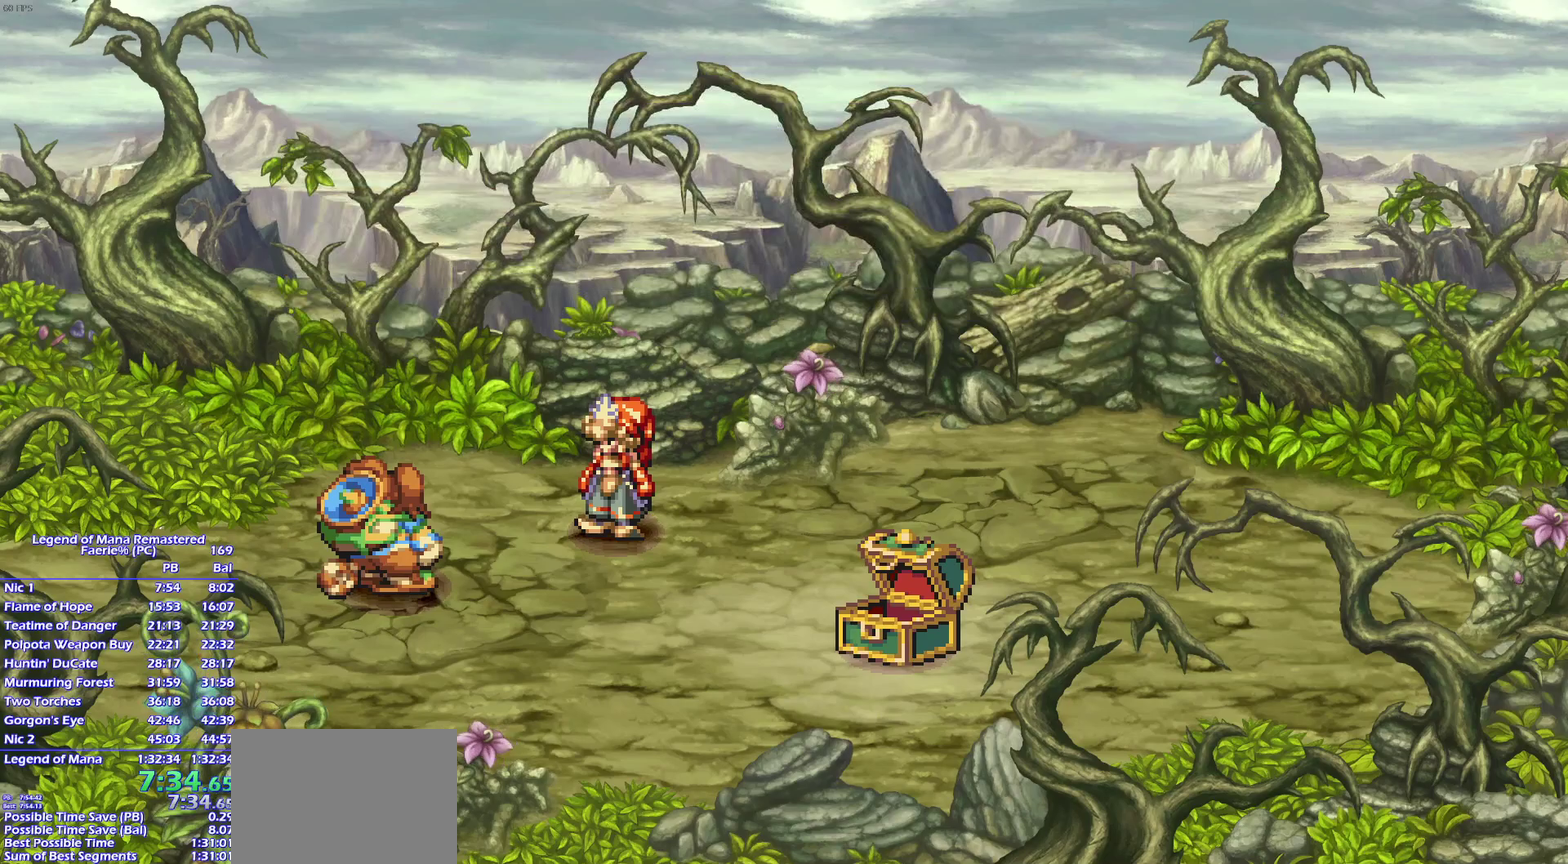
{"buttons": ["CROSS"], "right_stick": "center"}
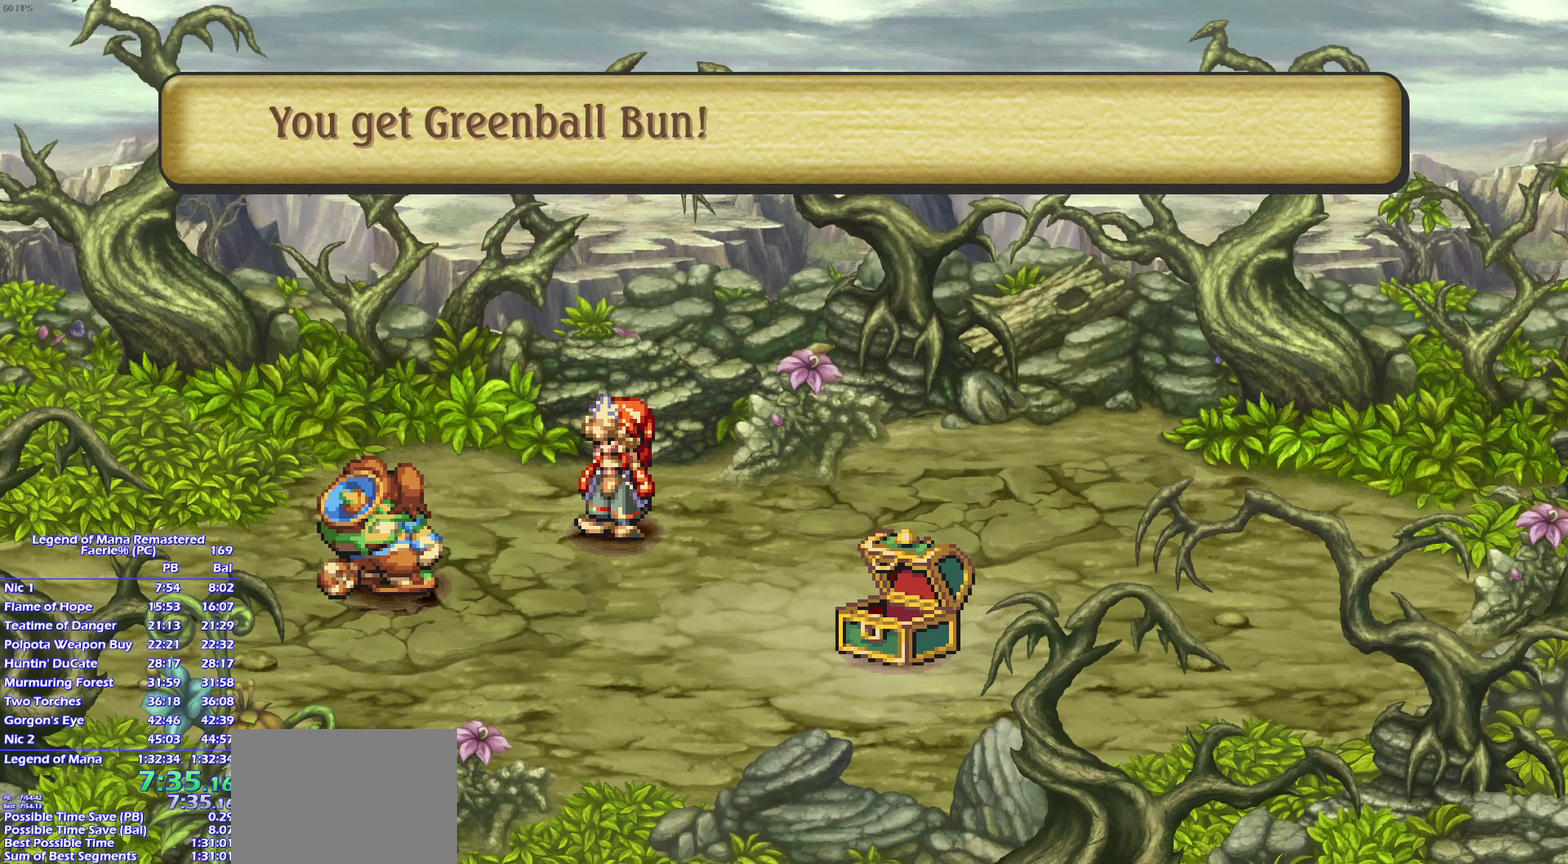
{"buttons": ["L2"], "right_stick": "center"}
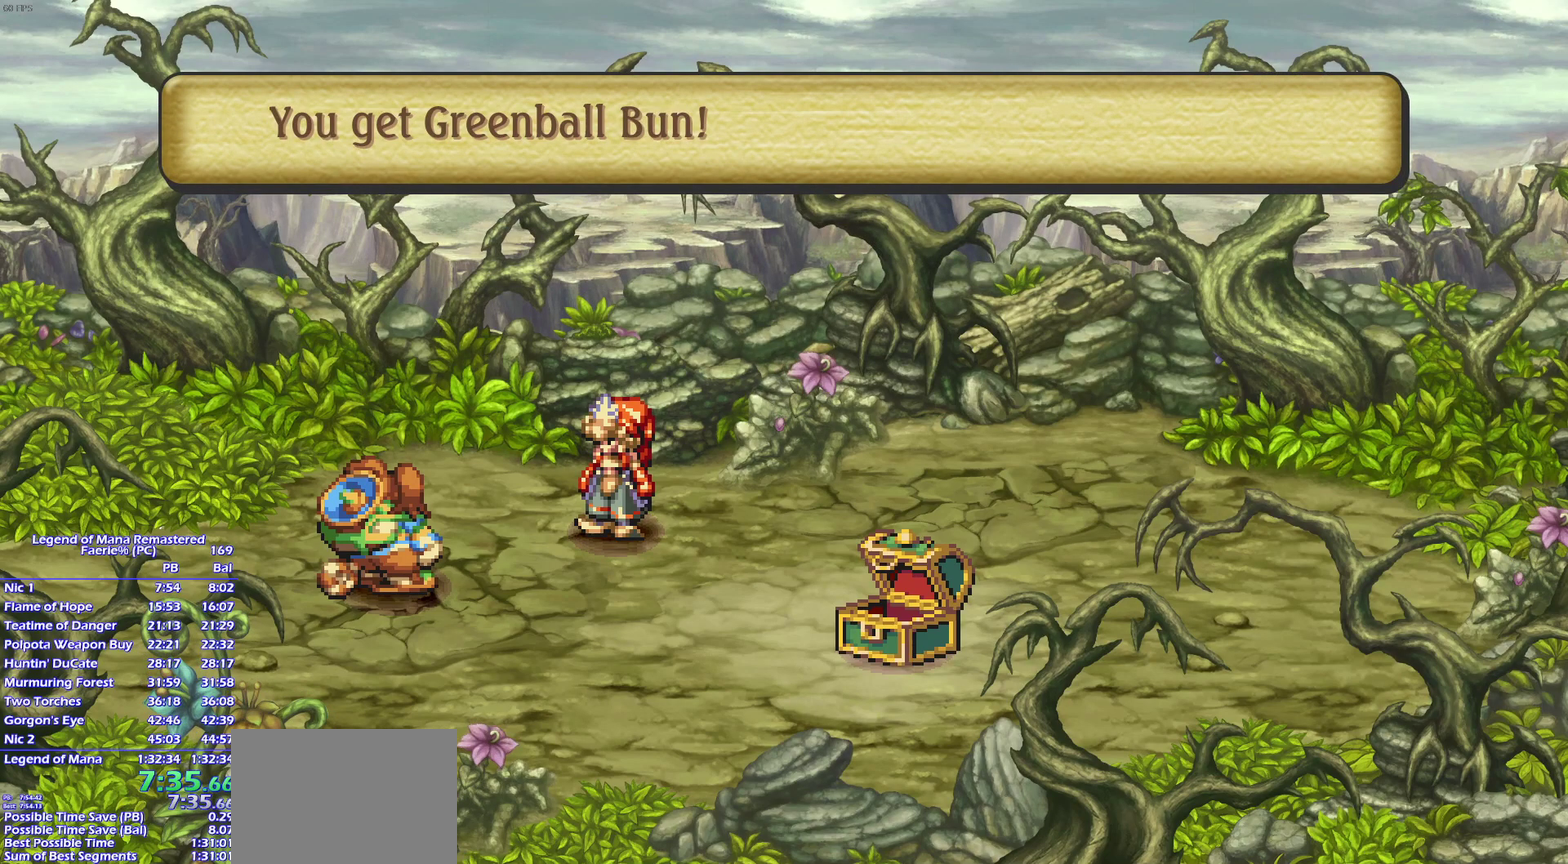
{"buttons": ["CROSS", "L2"], "right_stick": "center"}
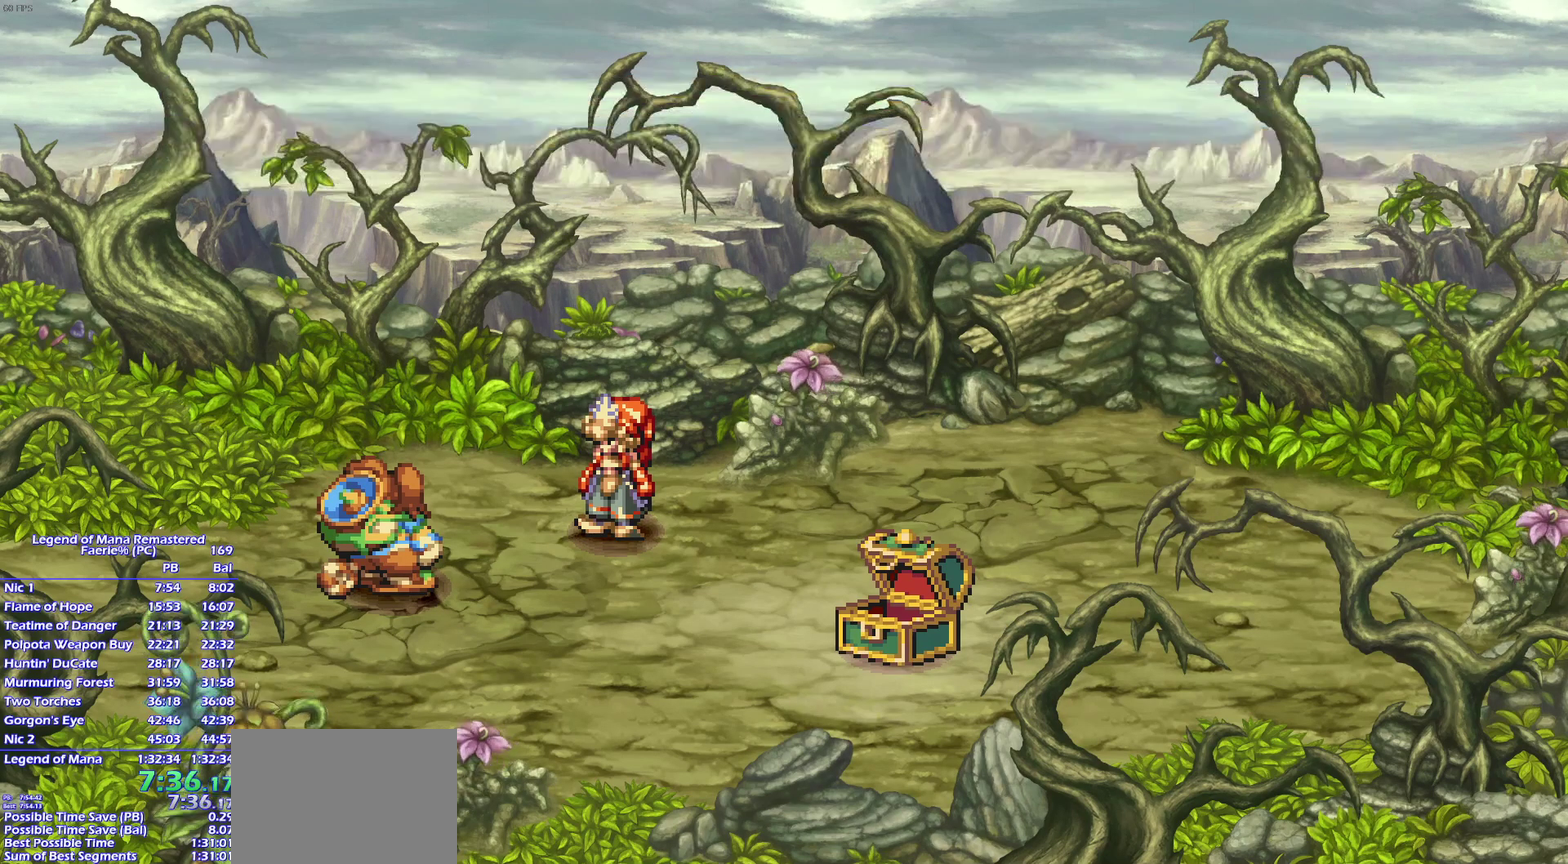
{"buttons": ["CROSS", "L2"], "right_stick": "center", "events": []}
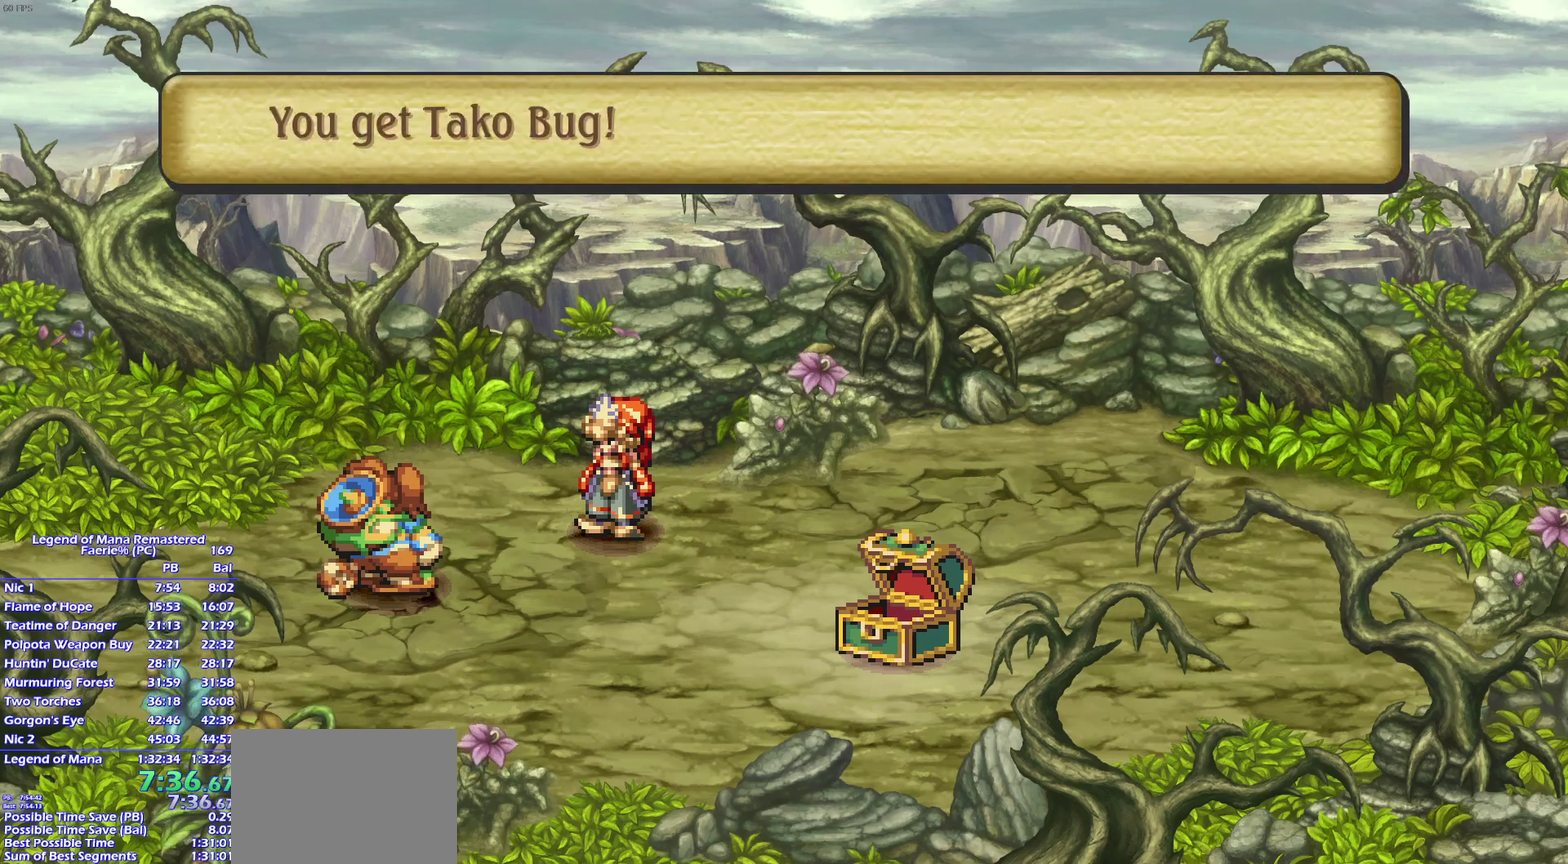
{"buttons": [], "right_stick": "center"}
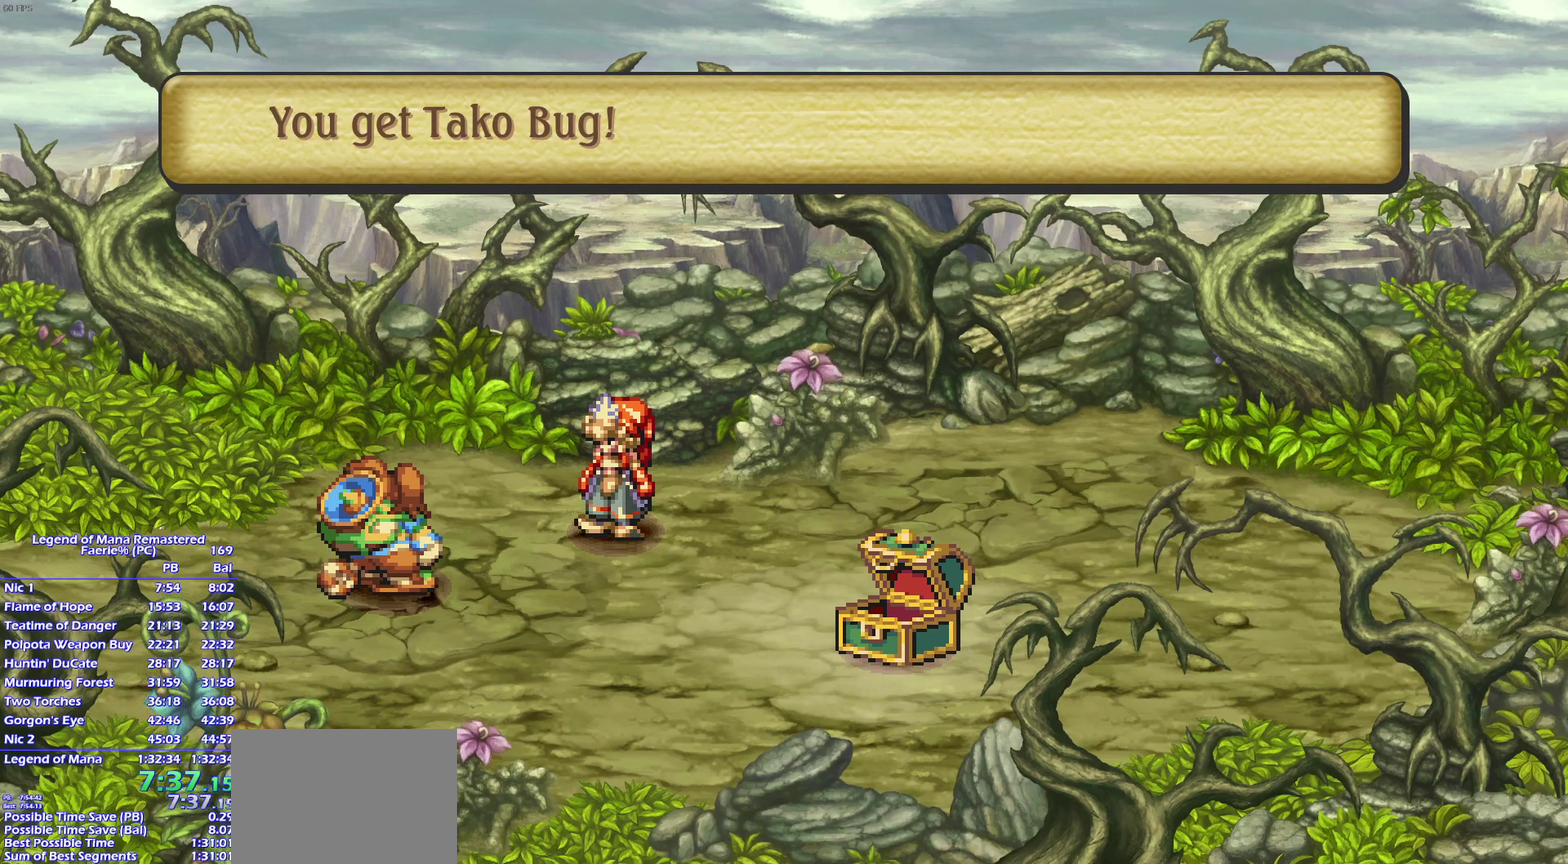
{"buttons": [], "right_stick": "center", "events": []}
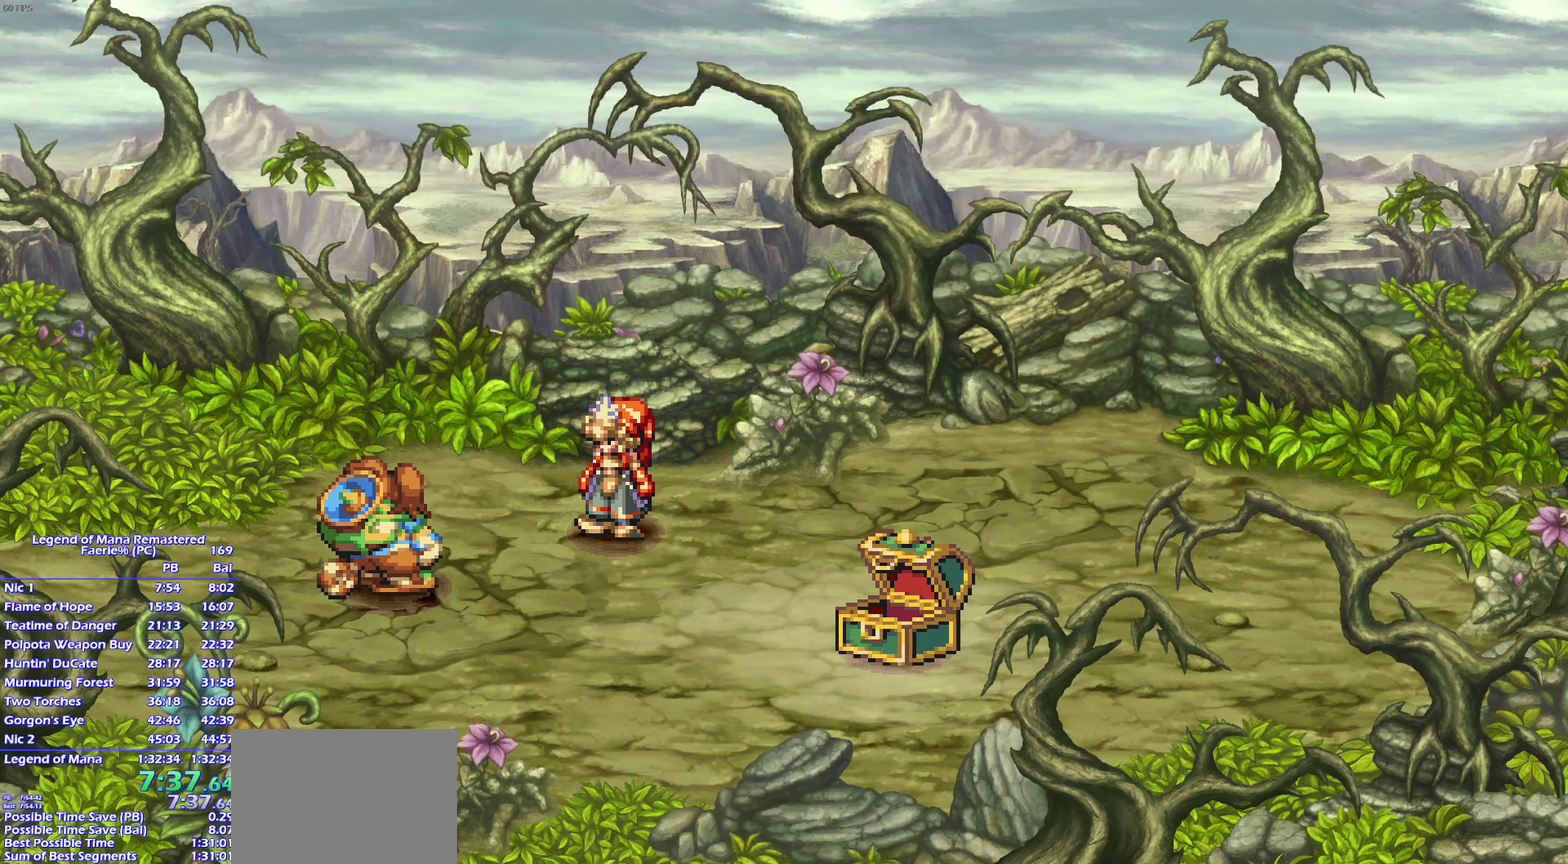
{"buttons": ["CROSS"], "right_stick": "center"}
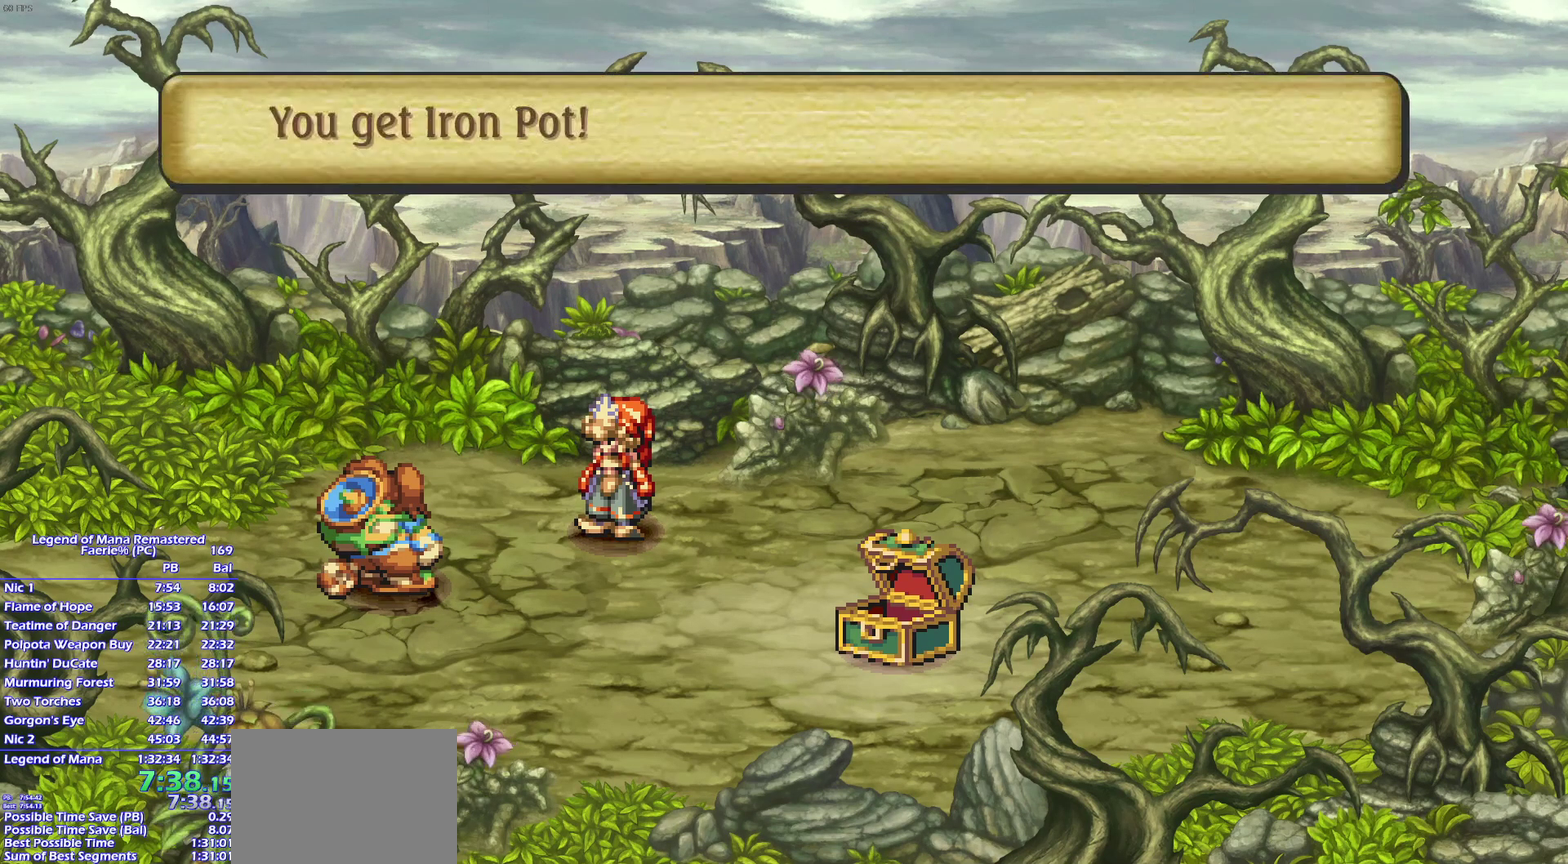
{"buttons": [], "right_stick": "center"}
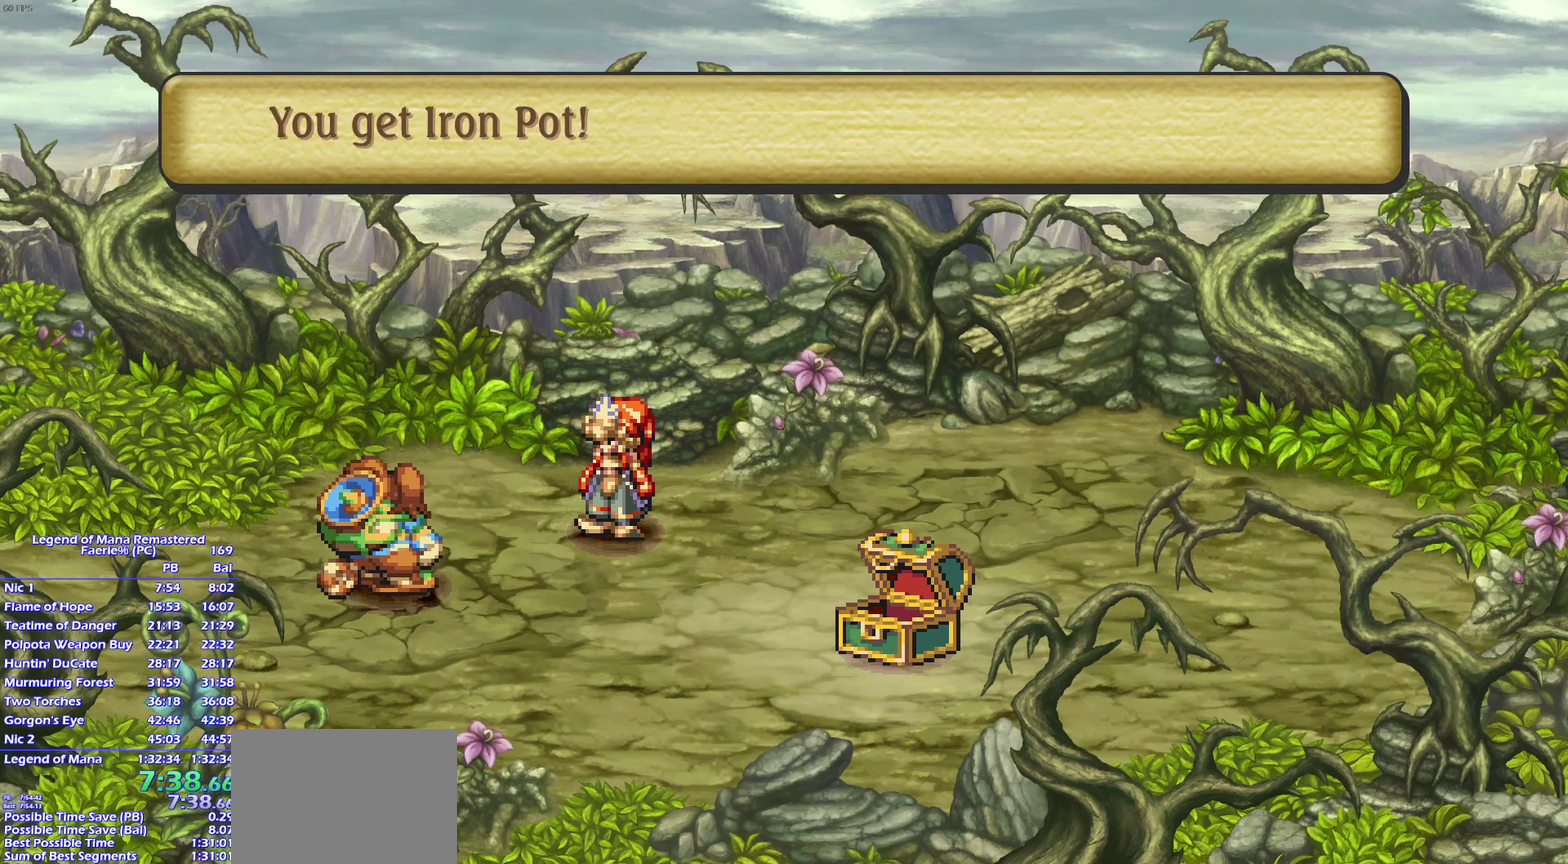
{"buttons": ["CROSS"], "right_stick": "center"}
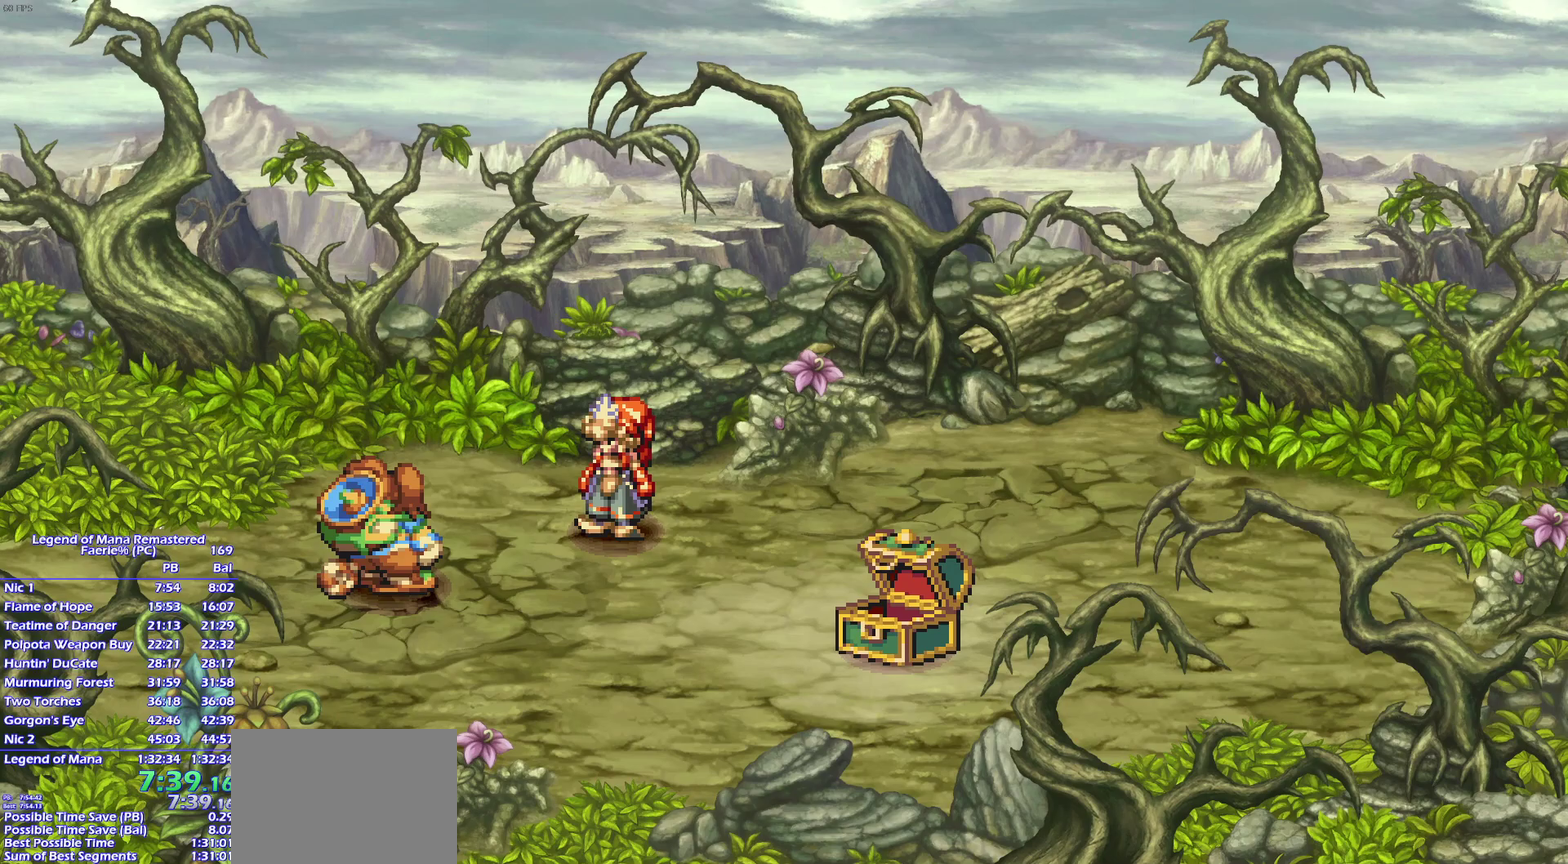
{"buttons": [], "right_stick": "center"}
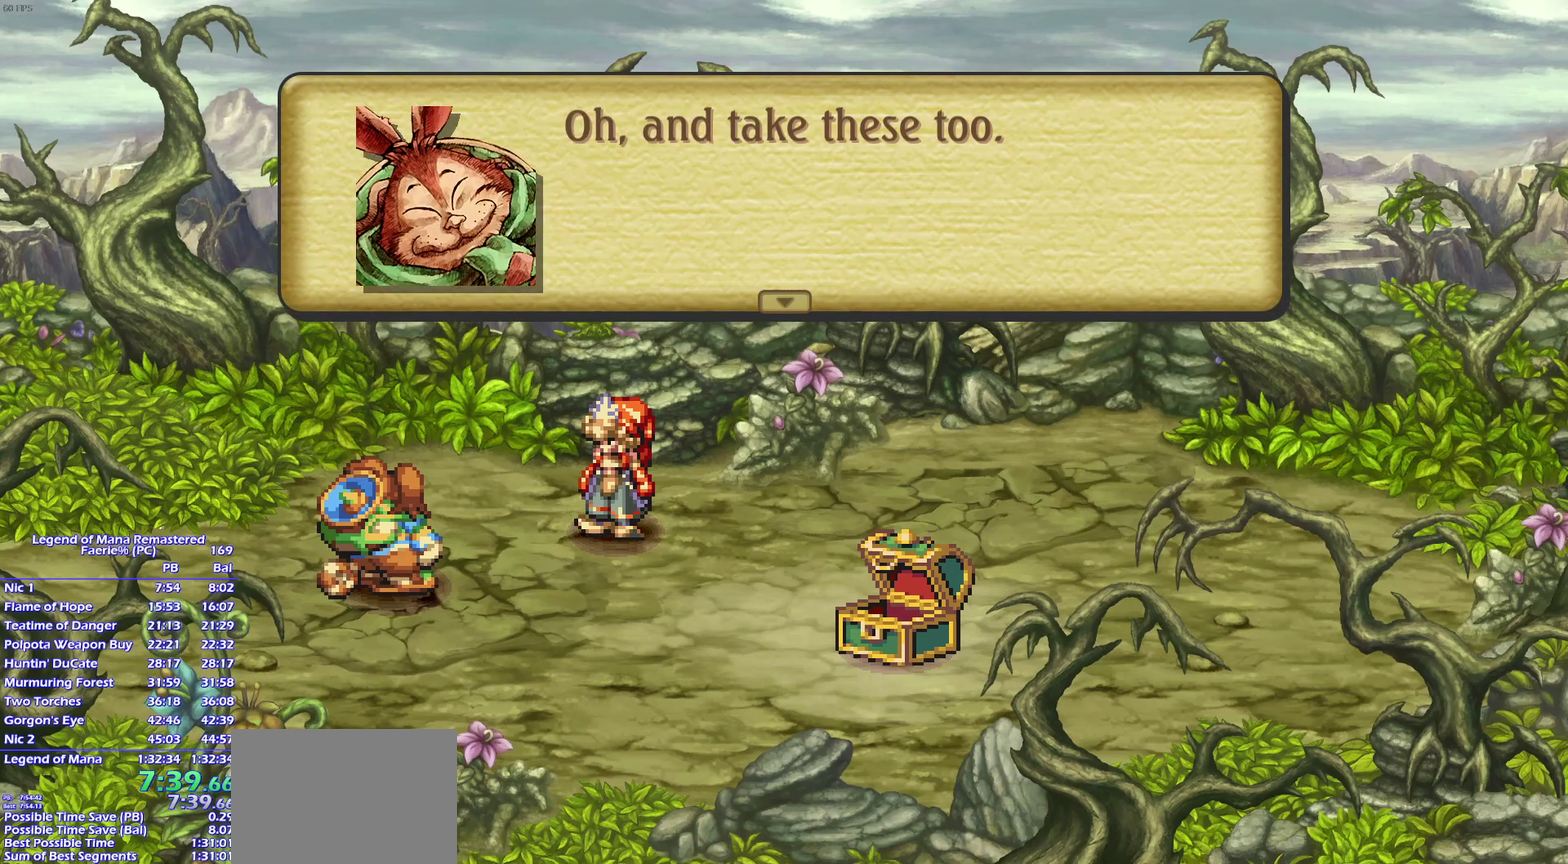
{"buttons": [], "right_stick": "center", "events": []}
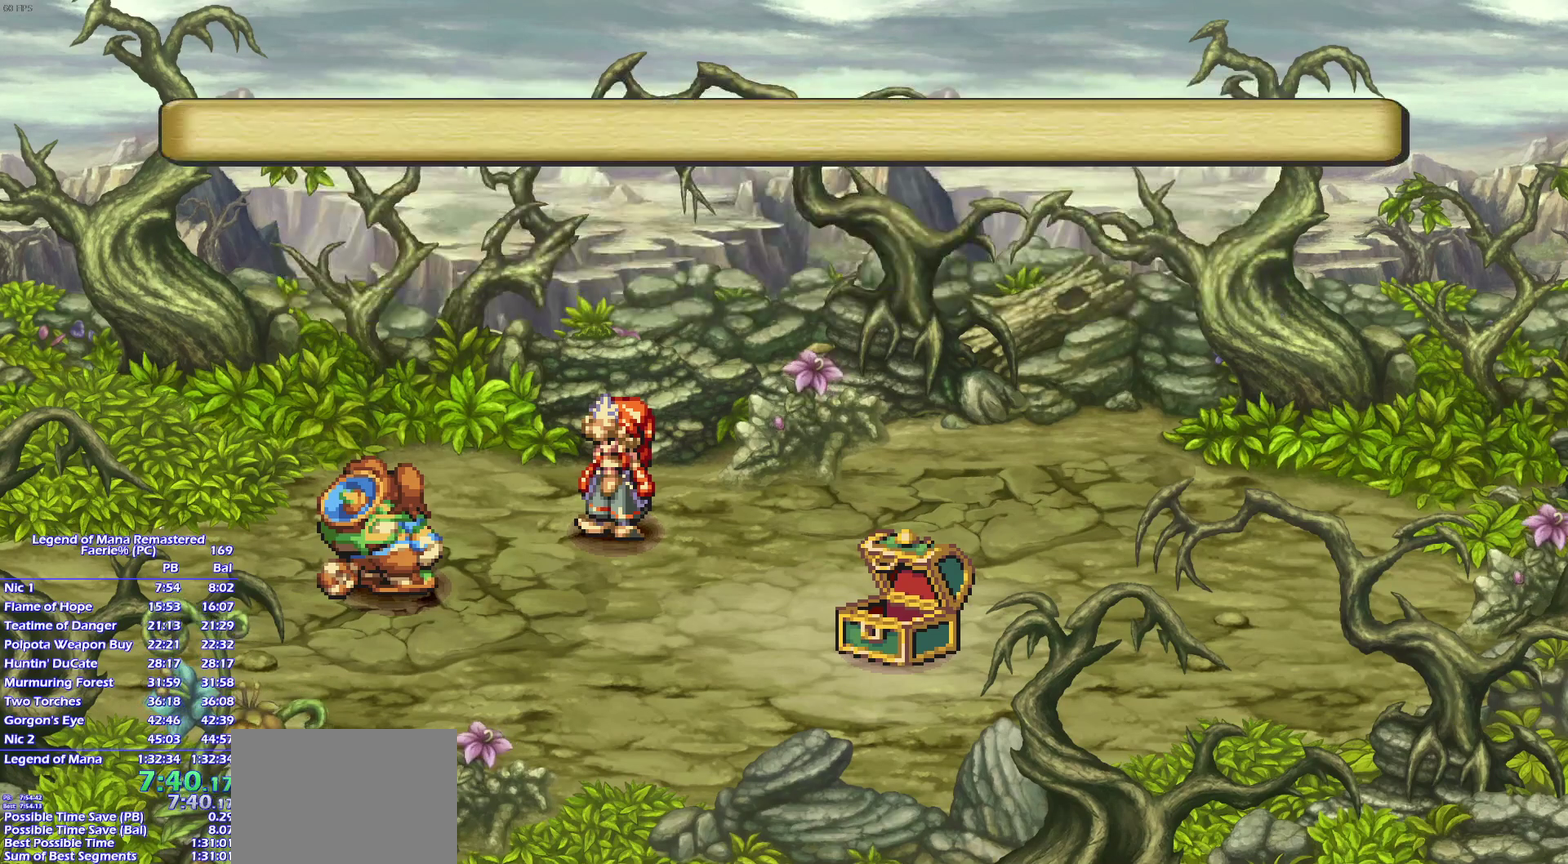
{"buttons": ["CROSS"], "right_stick": "center"}
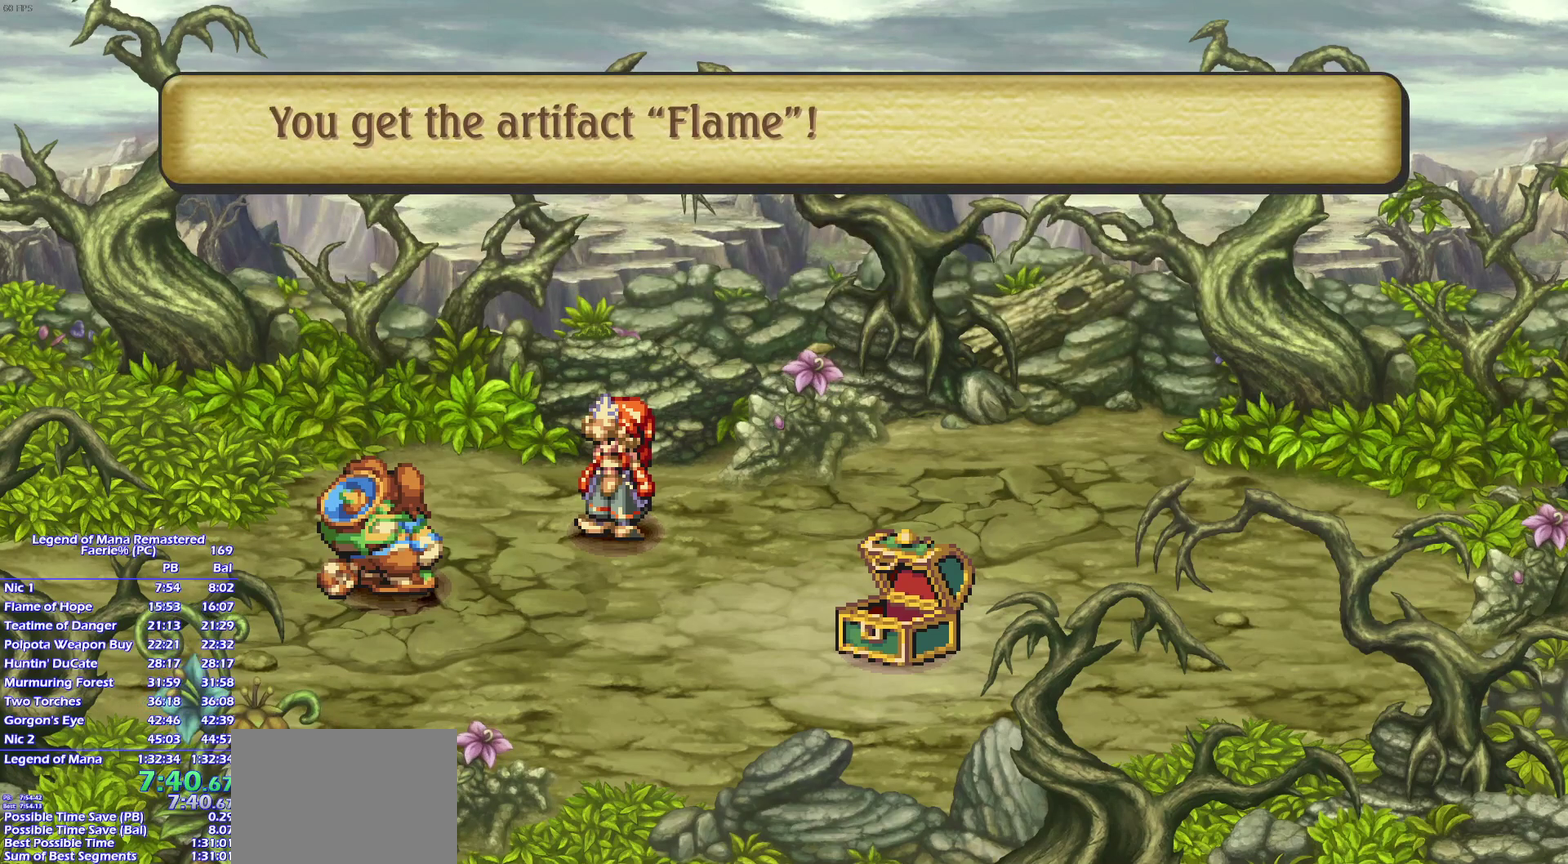
{"buttons": [], "right_stick": "center"}
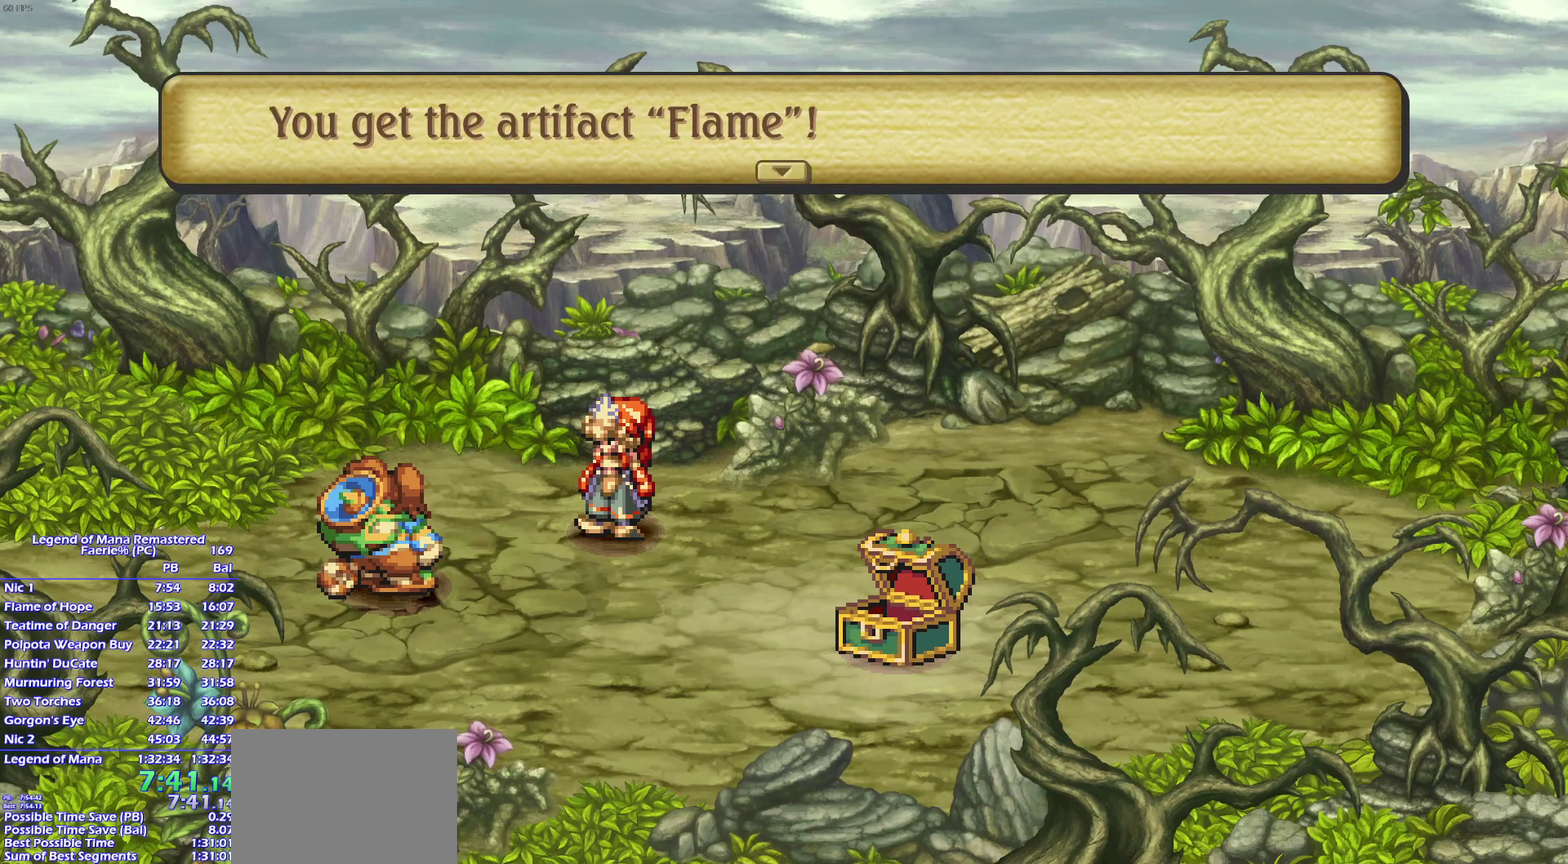
{"buttons": ["CROSS"], "right_stick": "center"}
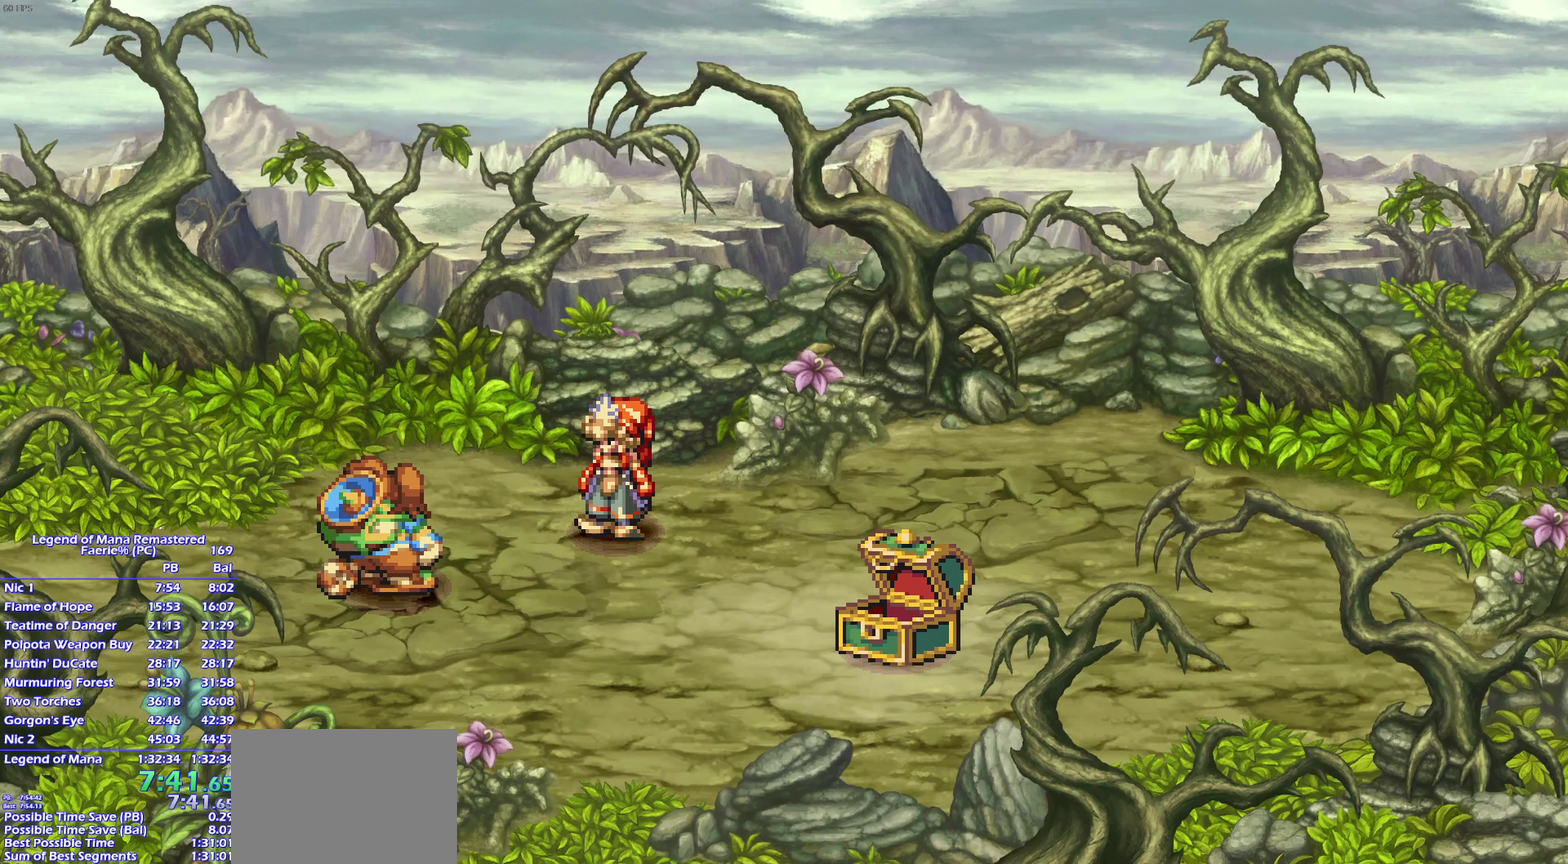
{"buttons": [], "right_stick": "center"}
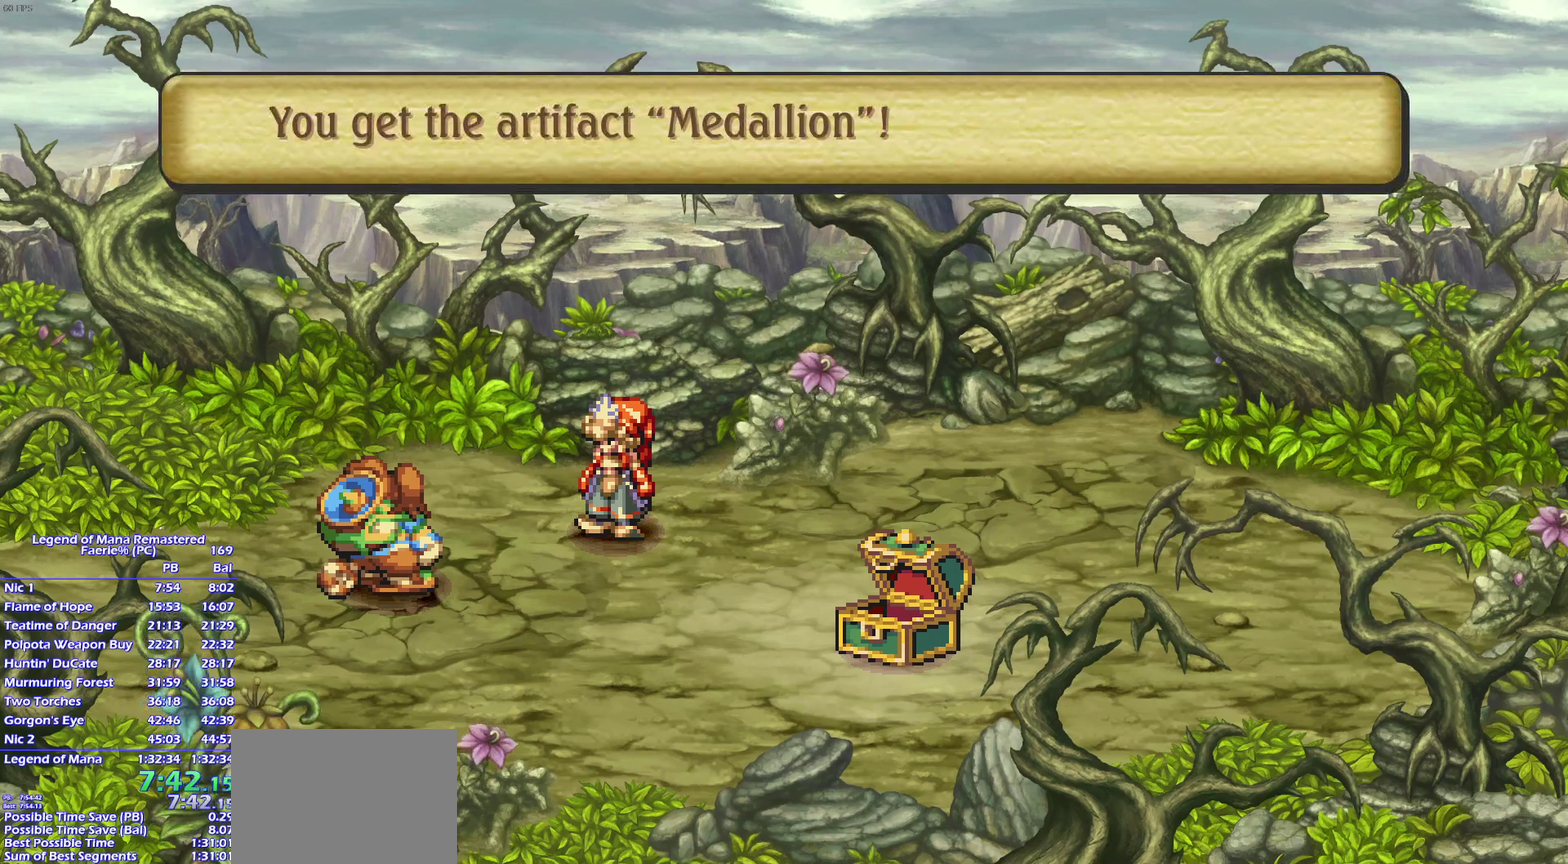
{"buttons": [], "right_stick": "center", "events": []}
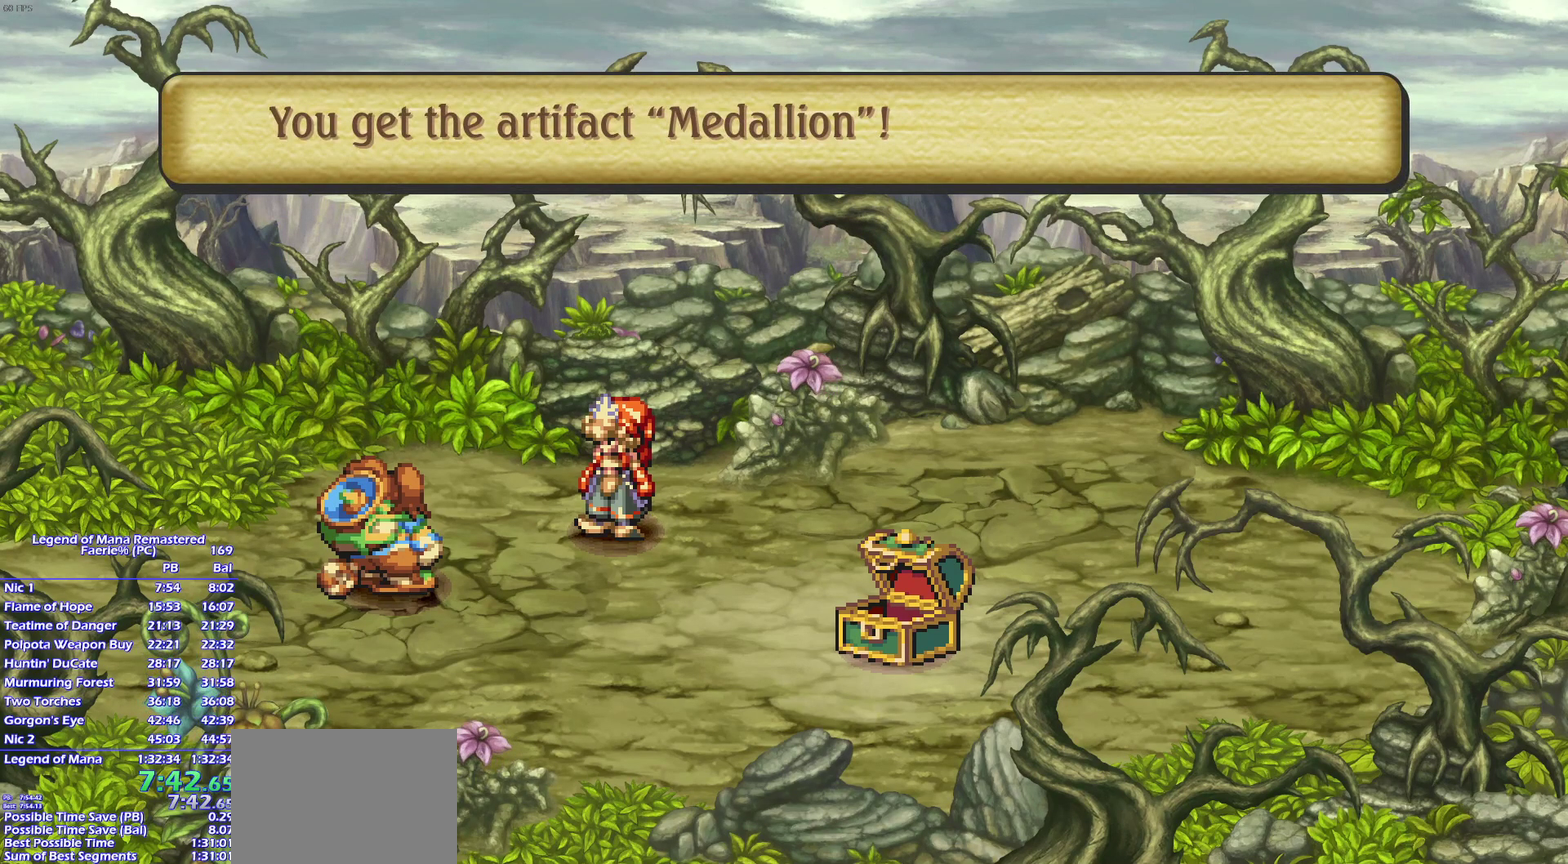
{"buttons": [], "right_stick": "center", "events": []}